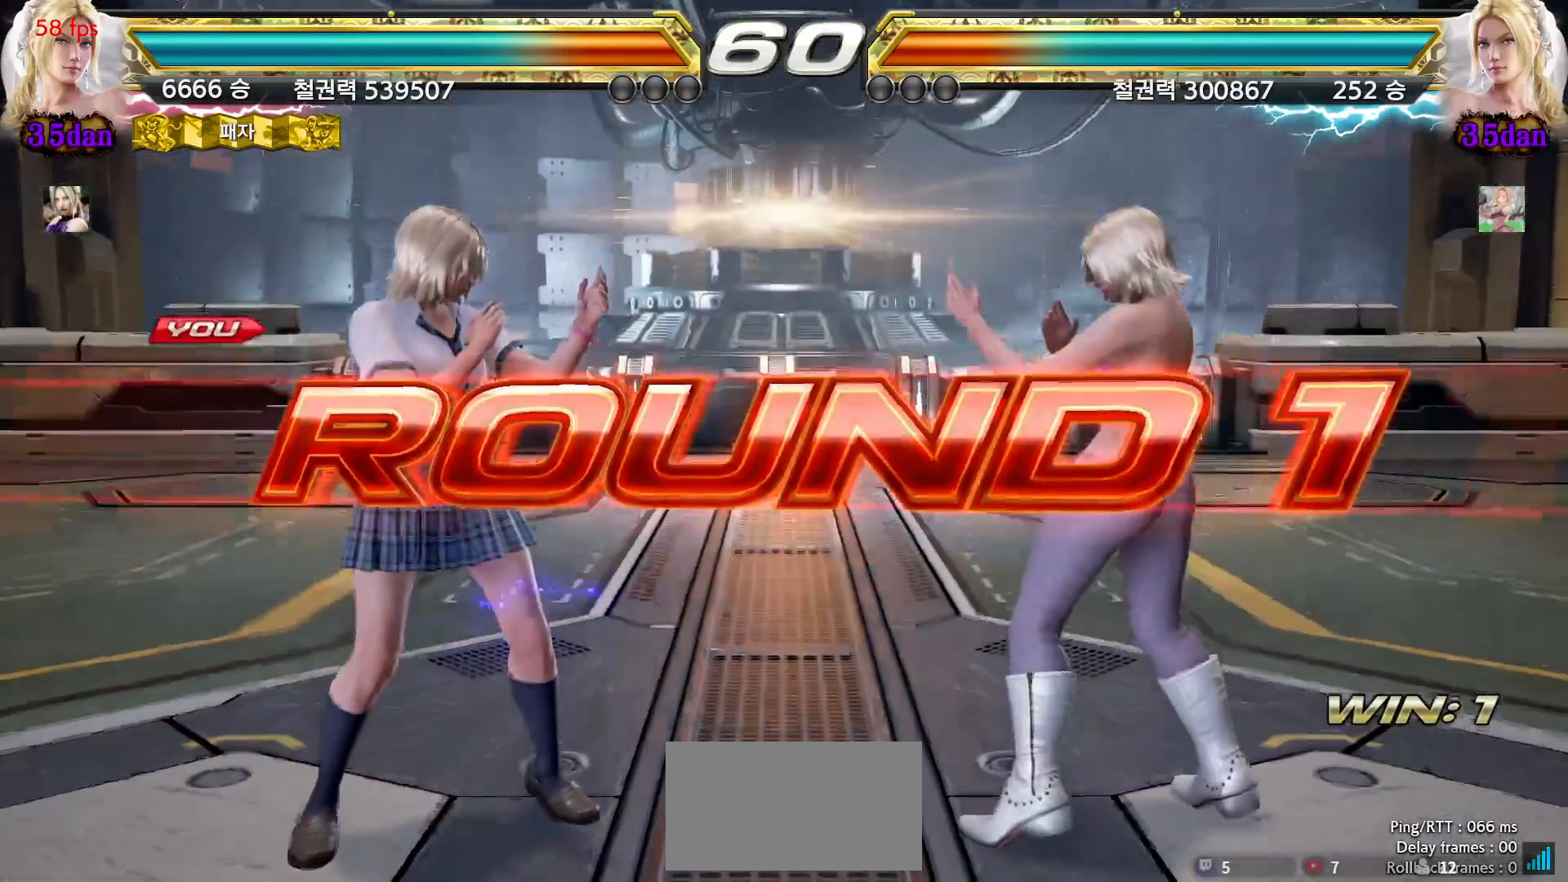
Gameplay with a controller (arcade stick); each line is a JSON object with the inputs held at the frame after it. "events" lists button and stick changes between this image and that frame as [ms after this image, input, new state], when the widget could be followed in between. Not read: L3 R3.
{"buttons": [], "left_stick": "center", "events": [[33, "START", "up"], [67, "START", "down"], [100, "START", "up"], [167, "START", "down"], [217, "START", "up"], [250, "START", "down"], [300, "START", "up"], [350, "START", "down"], [400, "START", "up"], [433, "START", "down"], [467, "START", "up"]]}
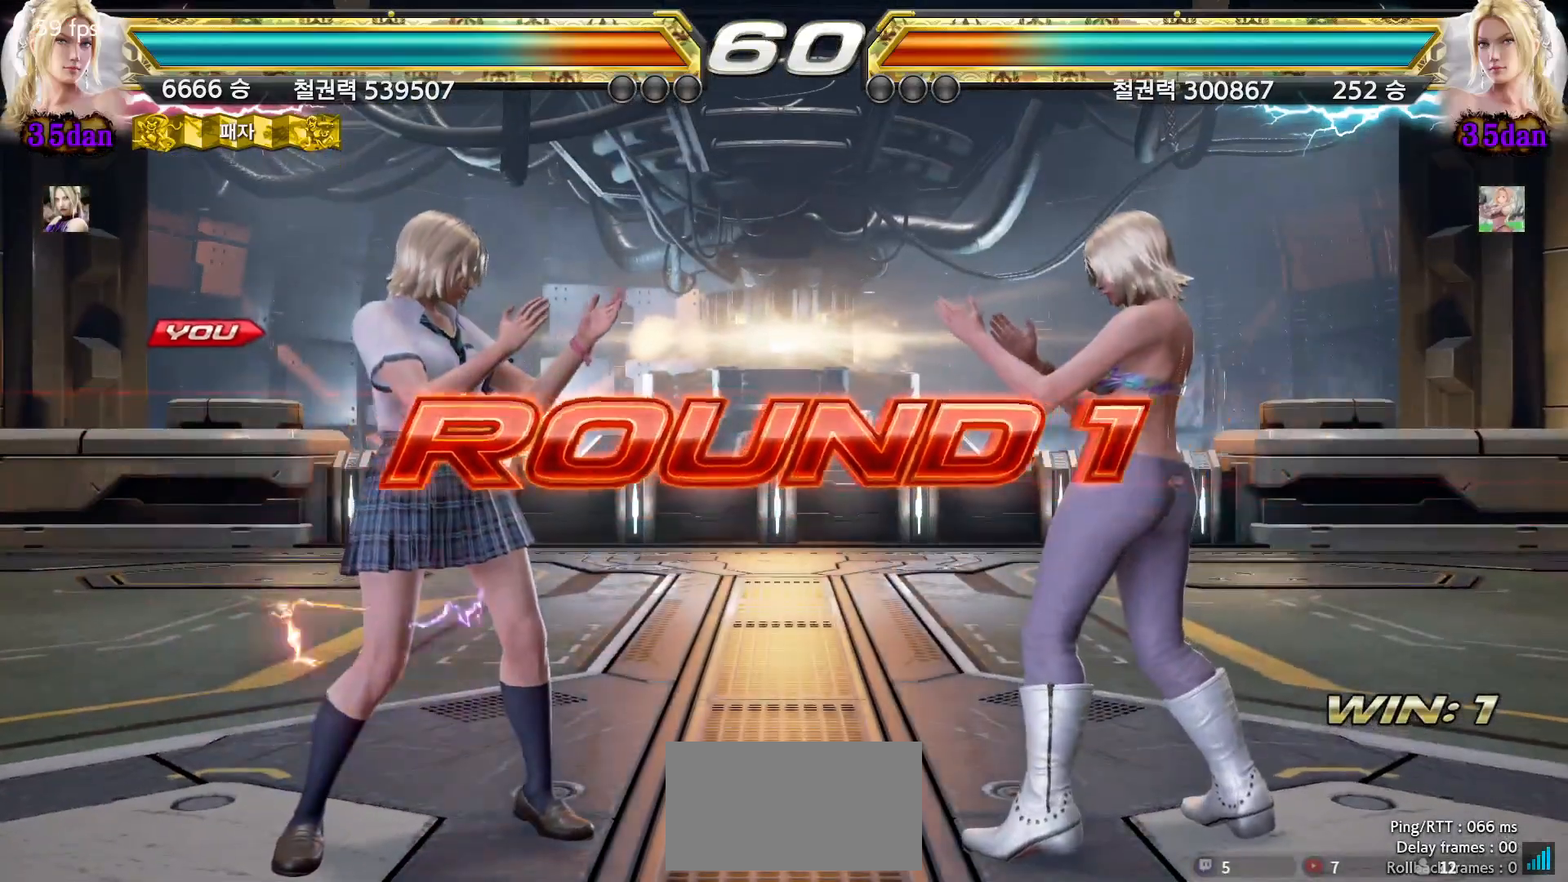
{"buttons": [], "left_stick": "right", "events": [[33, "START", "down"], [67, "START", "up"], [167, "left_stick", "right"], [250, "left_stick", "down"], [317, "left_stick", "left"], [383, "left_stick", "up"], [433, "left_stick", "right"]]}
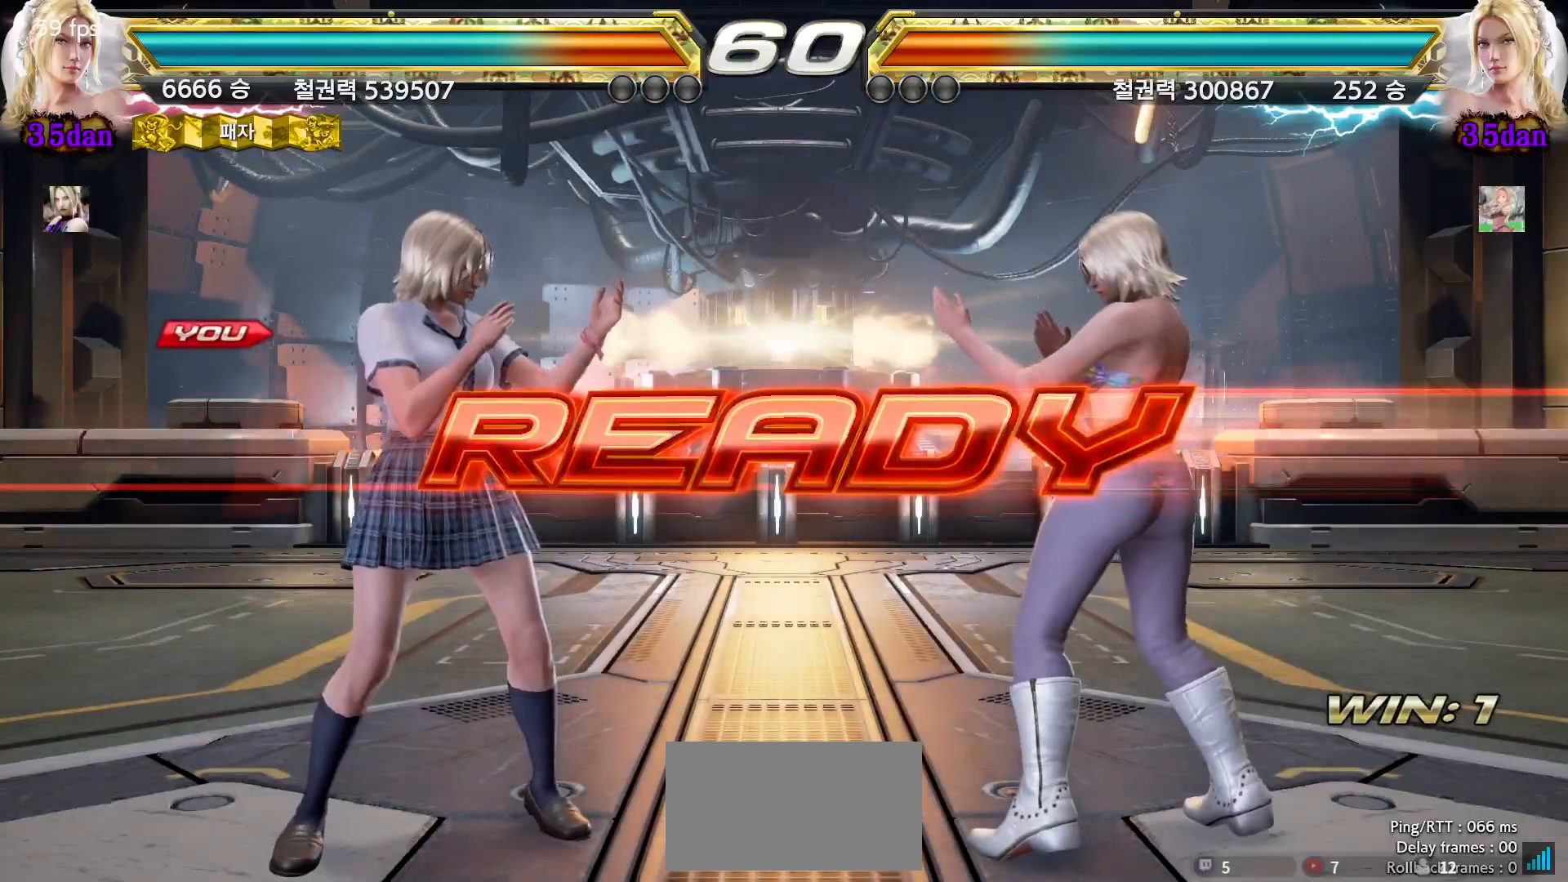
{"buttons": [], "left_stick": "down", "events": [[17, "left_stick", "down"], [67, "left_stick", "left"], [117, "left_stick", "up"], [183, "left_stick", "right"], [250, "left_stick", "down"], [317, "left_stick", "left"], [367, "left_stick", "up"], [417, "left_stick", "right"], [483, "left_stick", "down"]]}
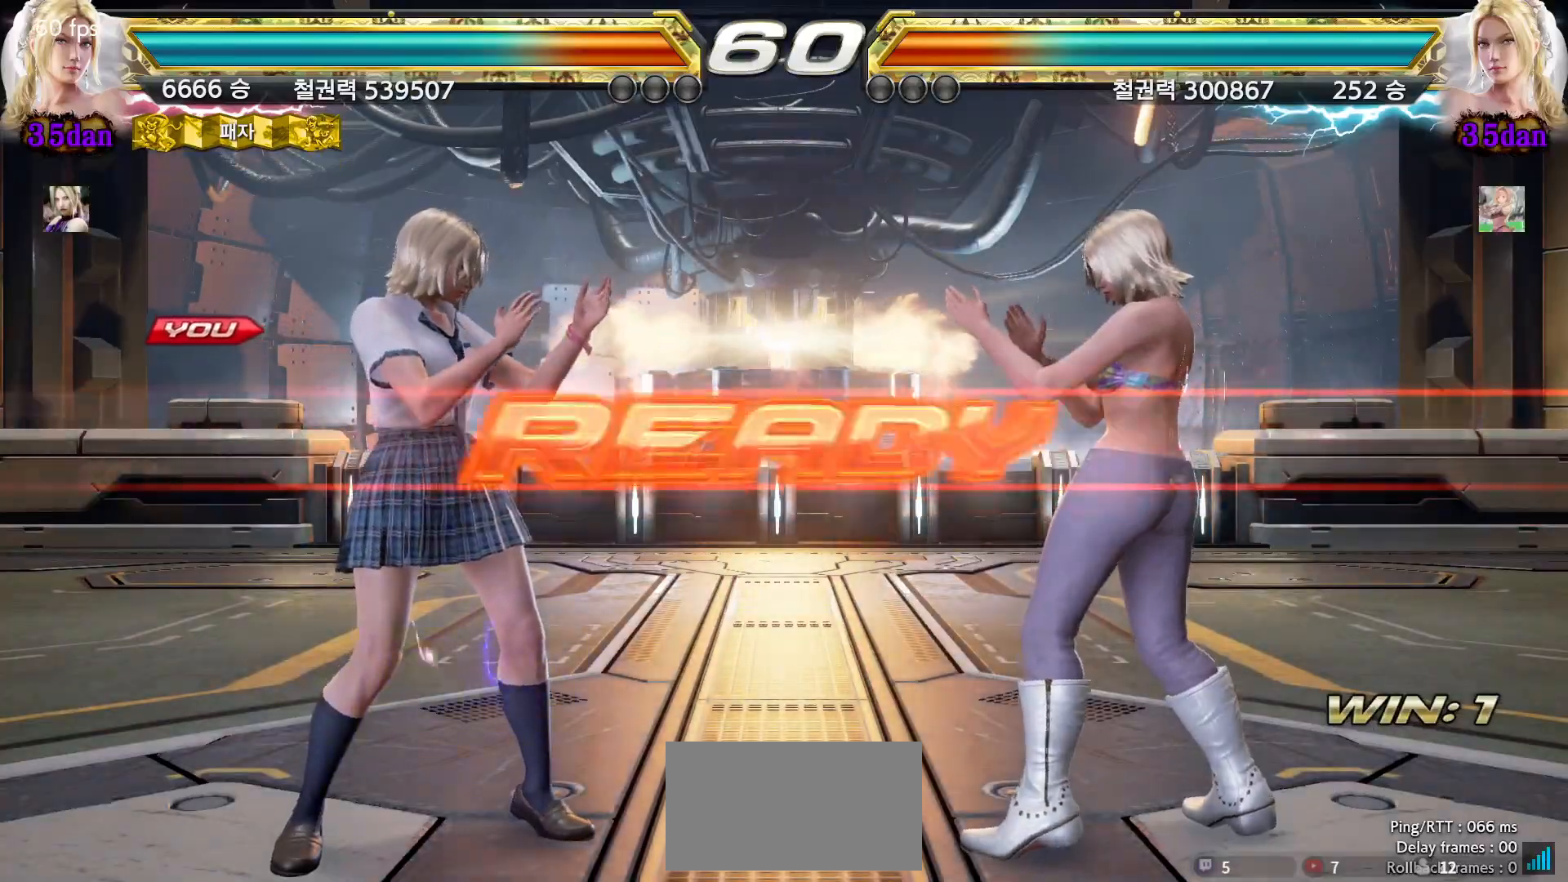
{"buttons": [], "left_stick": "center", "events": [[50, "left_stick", "left"], [117, "left_stick", "up"], [183, "left_stick", "right"], [233, "left_stick", "down"], [300, "left_stick", "left"], [350, "left_stick", "center"]]}
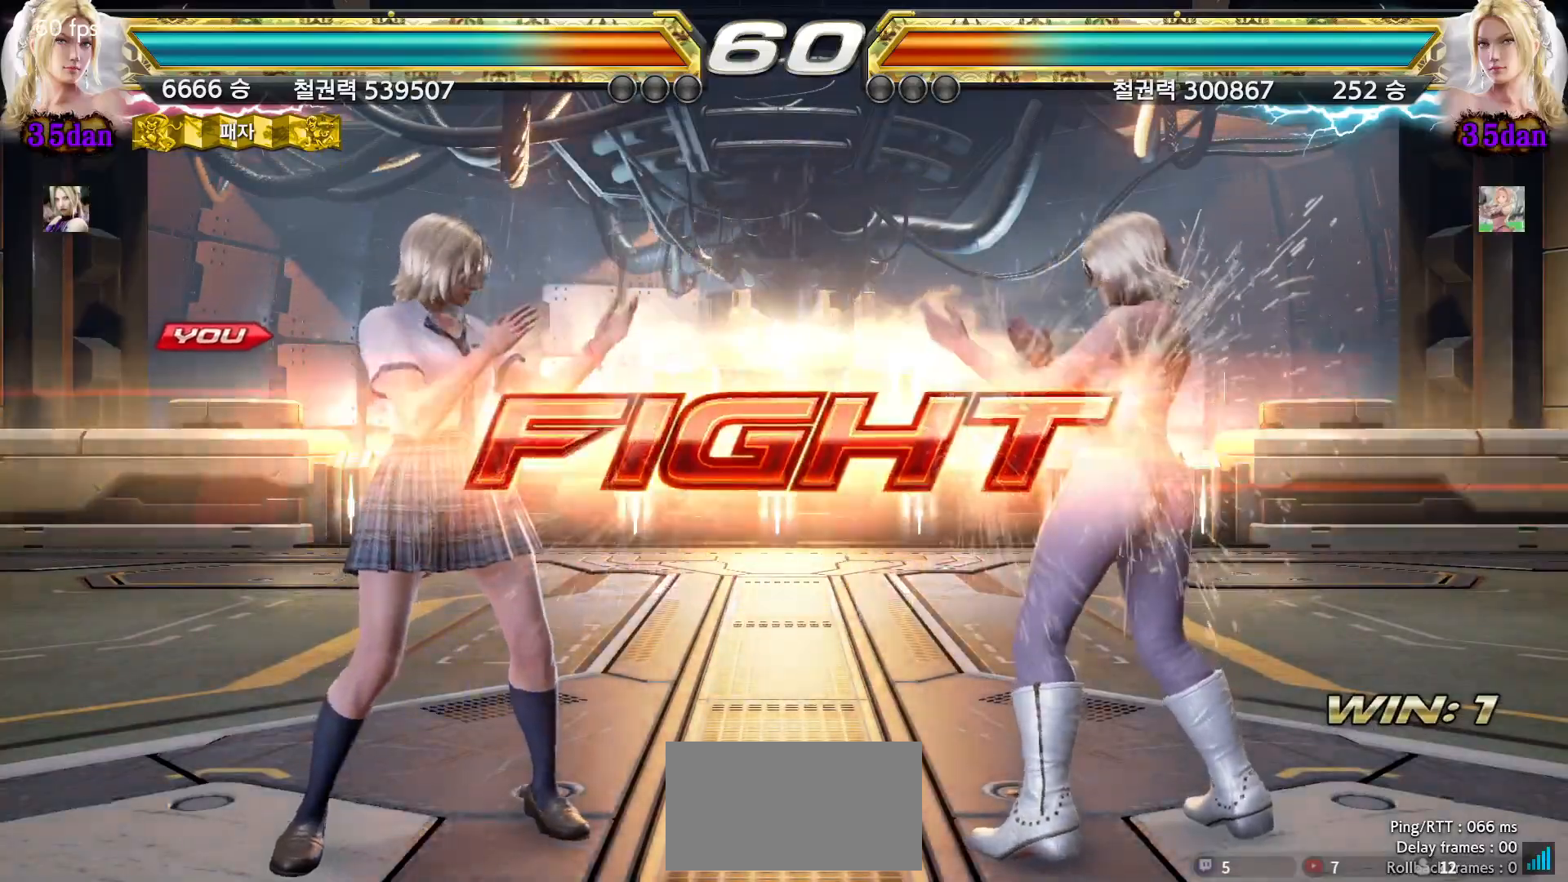
{"buttons": [], "left_stick": "center", "events": [[67, "left_stick", "up"], [150, "left_stick", "center"], [217, "left_stick", "up"], [300, "left_stick", "center"], [417, "left_stick", "left"], [483, "left_stick", "center"]]}
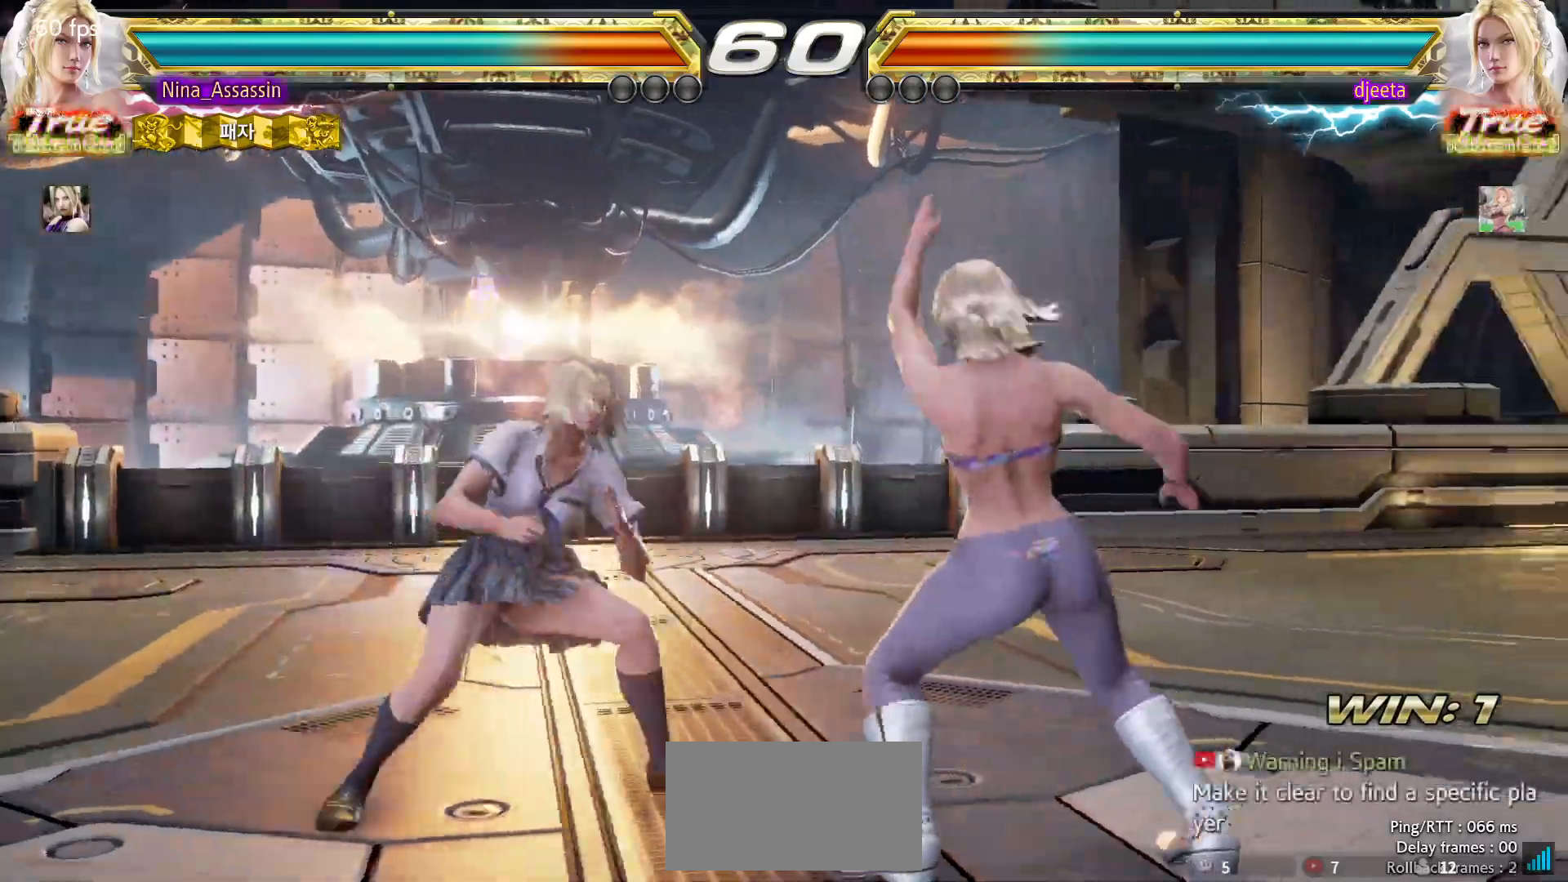
{"buttons": [], "left_stick": "down-left", "events": [[33, "left_stick", "left"], [333, "left_stick", "center"], [483, "left_stick", "down-left"]]}
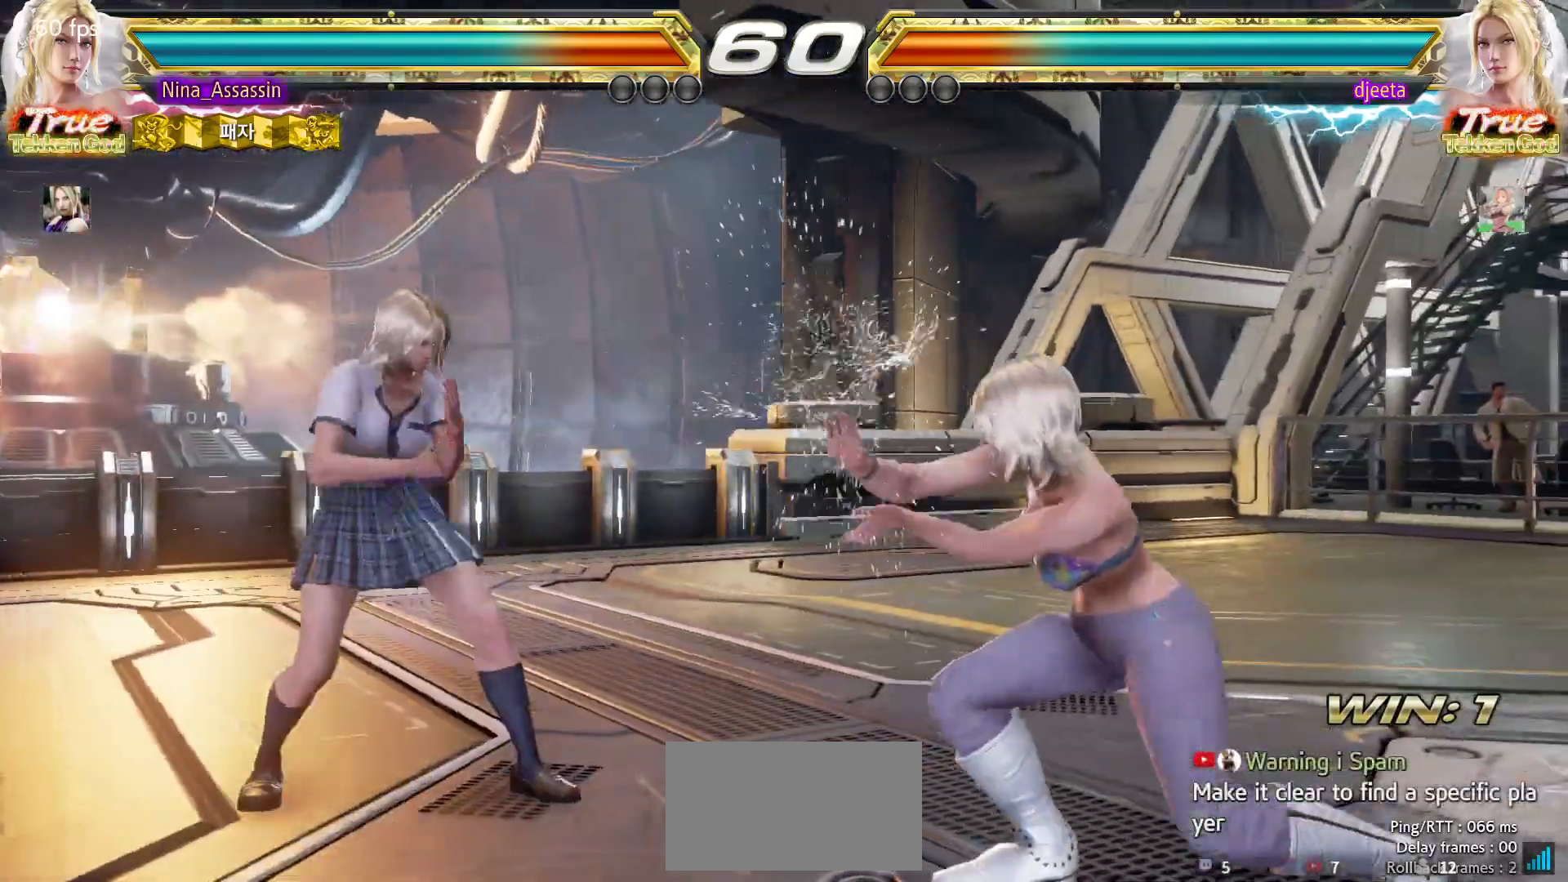
{"buttons": [], "left_stick": "left", "events": [[17, "TRIANGLE", "down"], [117, "TRIANGLE", "up"], [133, "SQUARE", "down"], [150, "left_stick", "center"], [200, "SQUARE", "up"], [250, "SQUARE", "down"], [317, "SQUARE", "up"], [433, "left_stick", "left"]]}
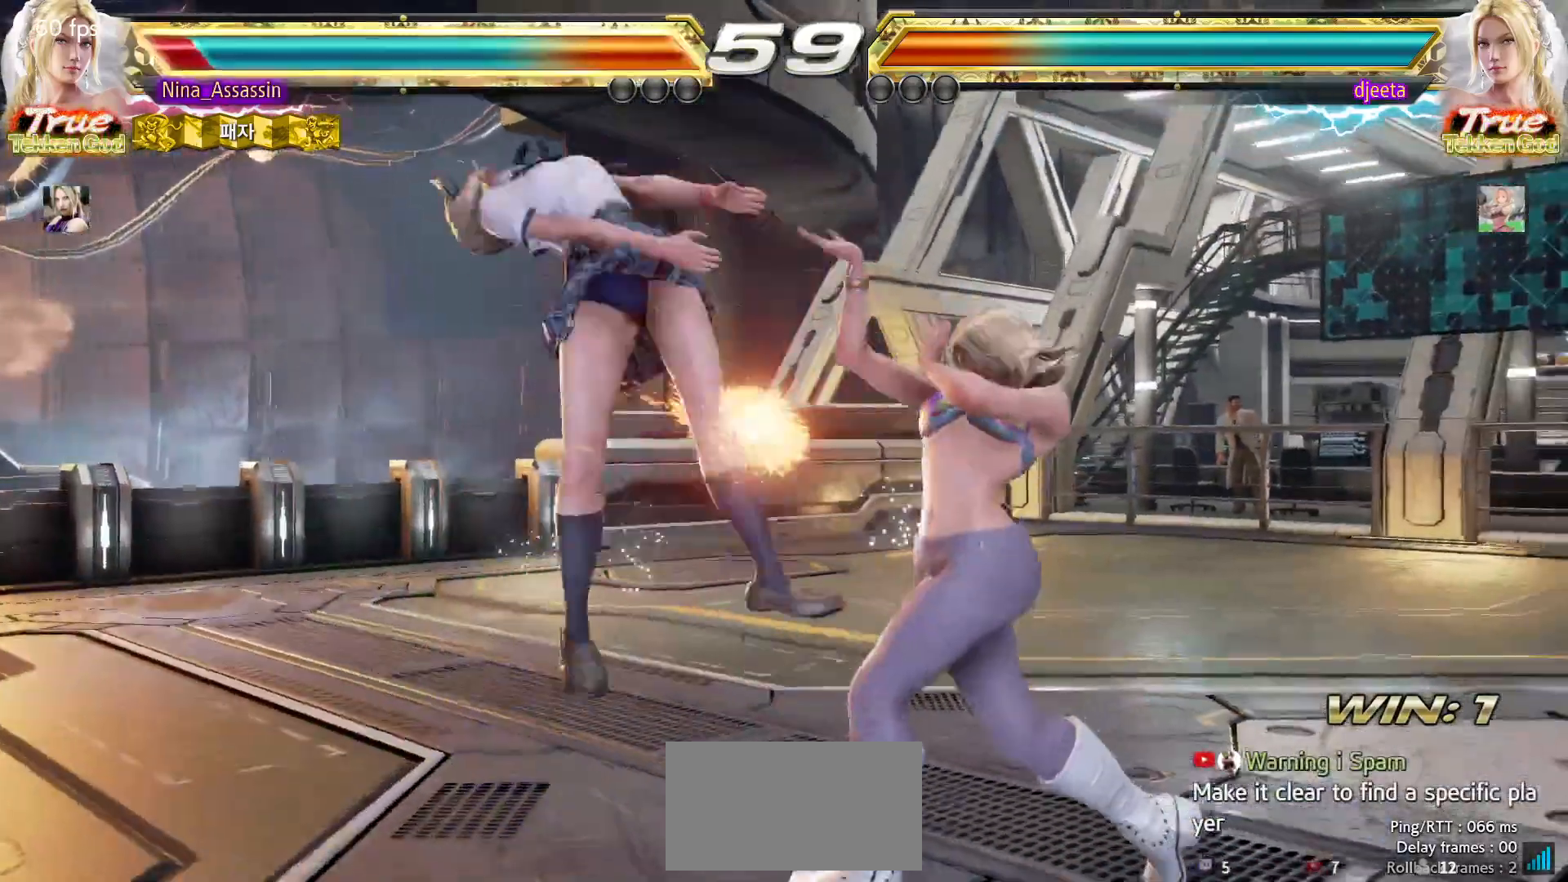
{"buttons": ["SQUARE"], "left_stick": "center", "events": [[183, "left_stick", "center"], [233, "TRIANGLE", "down"], [317, "SQUARE", "down"], [317, "TRIANGLE", "up"], [383, "SQUARE", "up"], [417, "TRIANGLE", "down"], [483, "TRIANGLE", "up"], [500, "SQUARE", "down"]]}
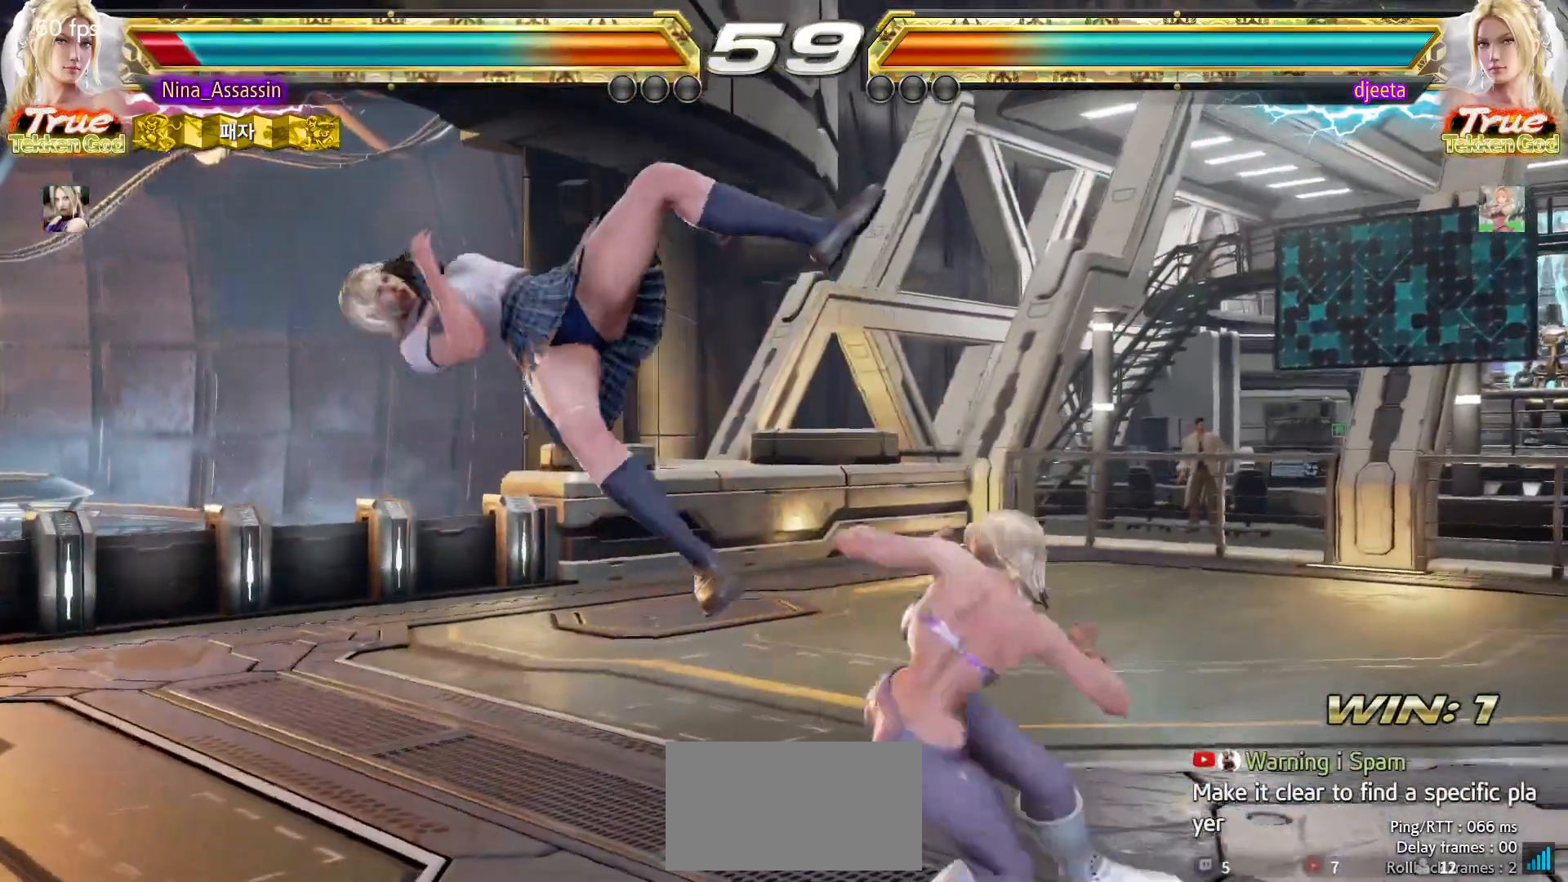
{"buttons": ["CIRCLE"], "left_stick": "center", "events": [[67, "SQUARE", "up"], [100, "TRIANGLE", "down"], [167, "TRIANGLE", "up"], [183, "SQUARE", "down"], [250, "SQUARE", "up"], [333, "CIRCLE", "down"], [383, "CIRCLE", "up"], [400, "CROSS", "down"], [467, "CROSS", "up"], [483, "CIRCLE", "down"]]}
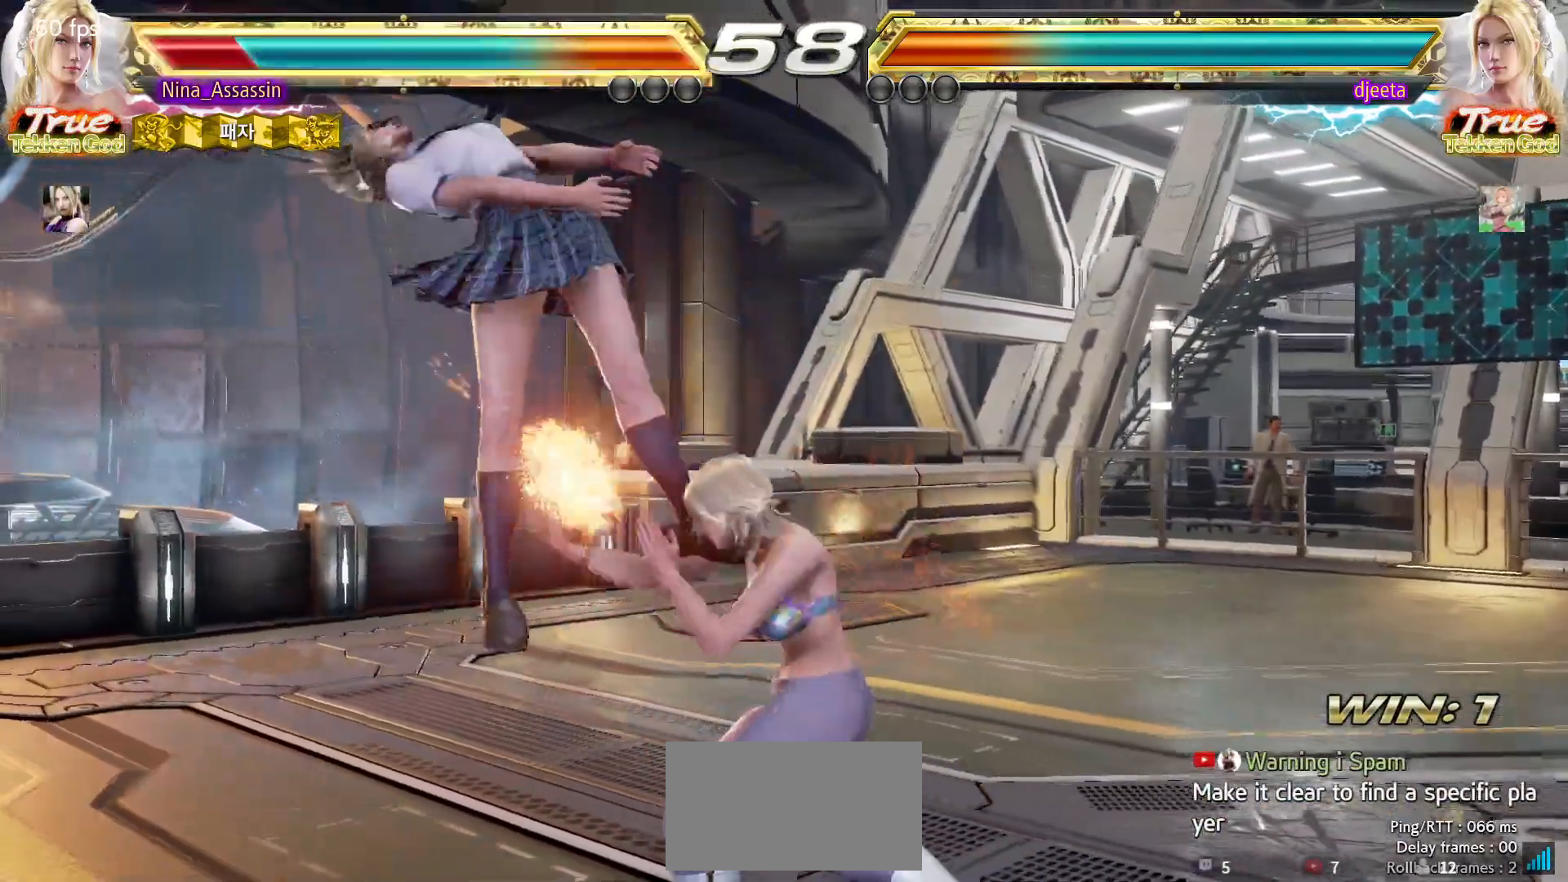
{"buttons": [], "left_stick": "center", "events": [[50, "CIRCLE", "up"], [67, "CROSS", "down"], [133, "CROSS", "up"], [167, "CIRCLE", "down"], [217, "CIRCLE", "up"], [250, "CROSS", "down"], [317, "CROSS", "up"], [350, "CIRCLE", "down"], [400, "CIRCLE", "up"], [433, "CROSS", "down"], [500, "CROSS", "up"]]}
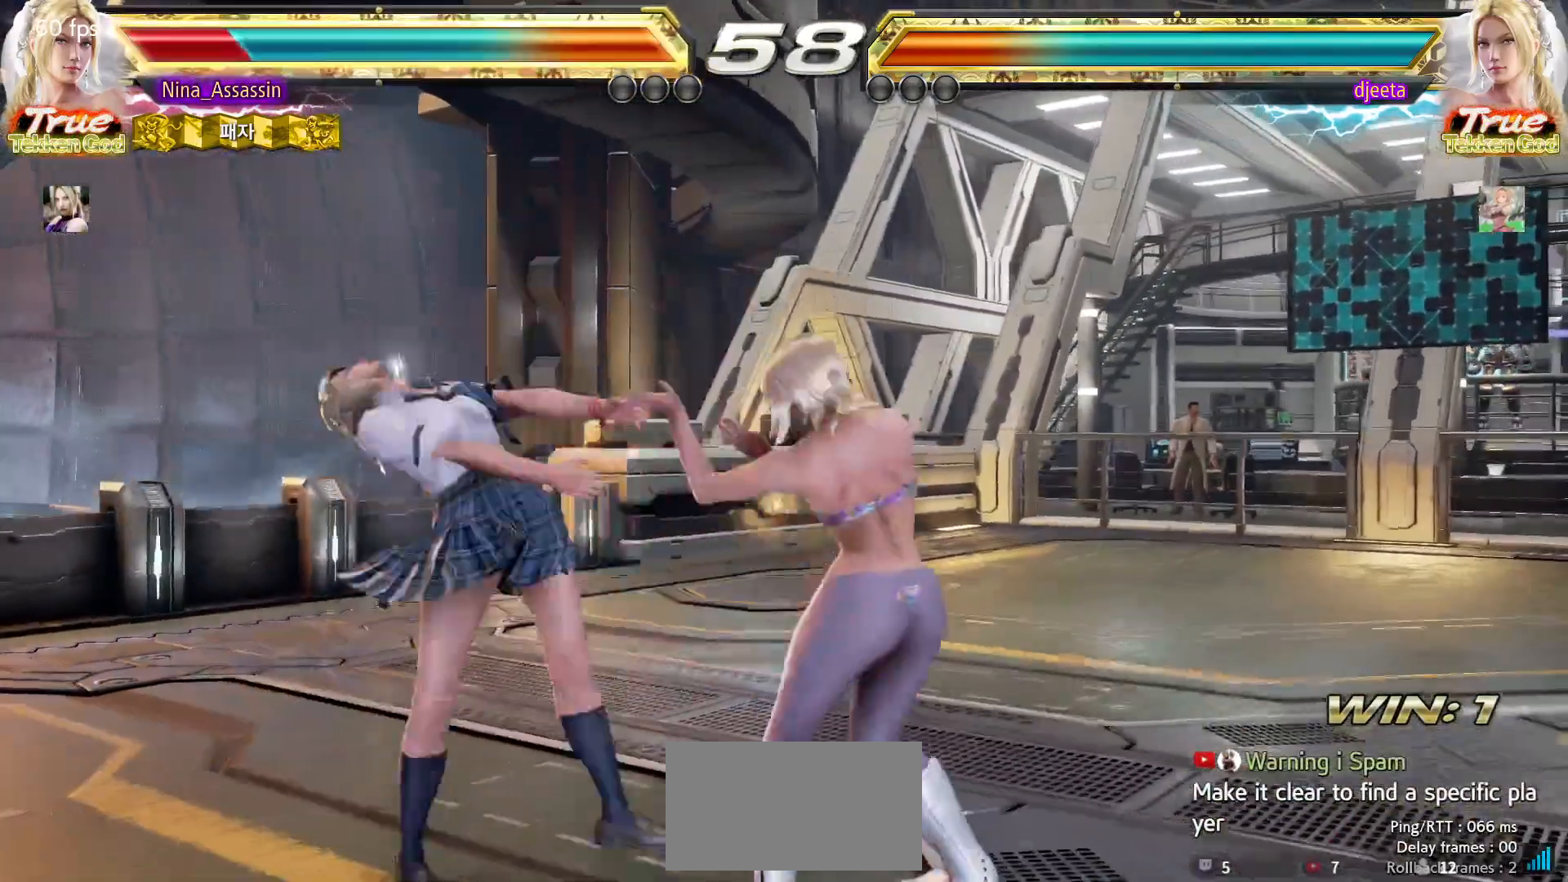
{"buttons": [], "left_stick": "center", "events": [[33, "CIRCLE", "down"], [100, "CIRCLE", "up"], [133, "CROSS", "down"], [200, "CROSS", "up"], [233, "CIRCLE", "down"], [300, "CIRCLE", "up"], [333, "CROSS", "down"], [400, "CROSS", "up"], [433, "CIRCLE", "down"], [500, "CIRCLE", "up"]]}
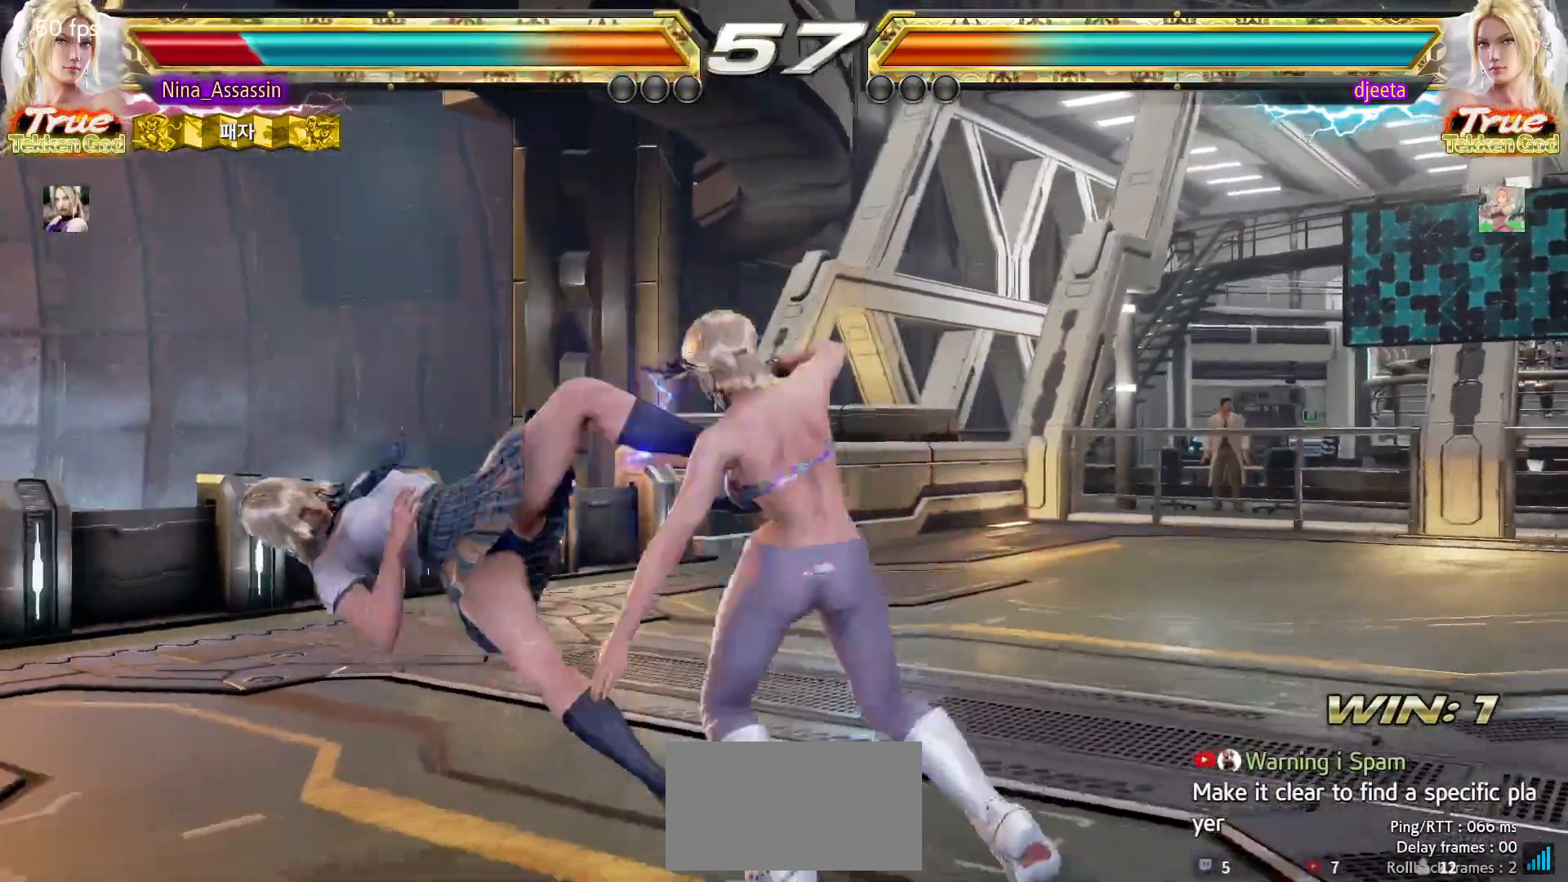
{"buttons": [], "left_stick": "center", "events": [[17, "CROSS", "down"], [100, "CROSS", "up"], [117, "CIRCLE", "down"], [183, "CIRCLE", "up"], [217, "CROSS", "down"], [300, "CROSS", "up"], [317, "CIRCLE", "down"], [400, "CIRCLE", "up"], [417, "CROSS", "down"], [483, "CROSS", "up"]]}
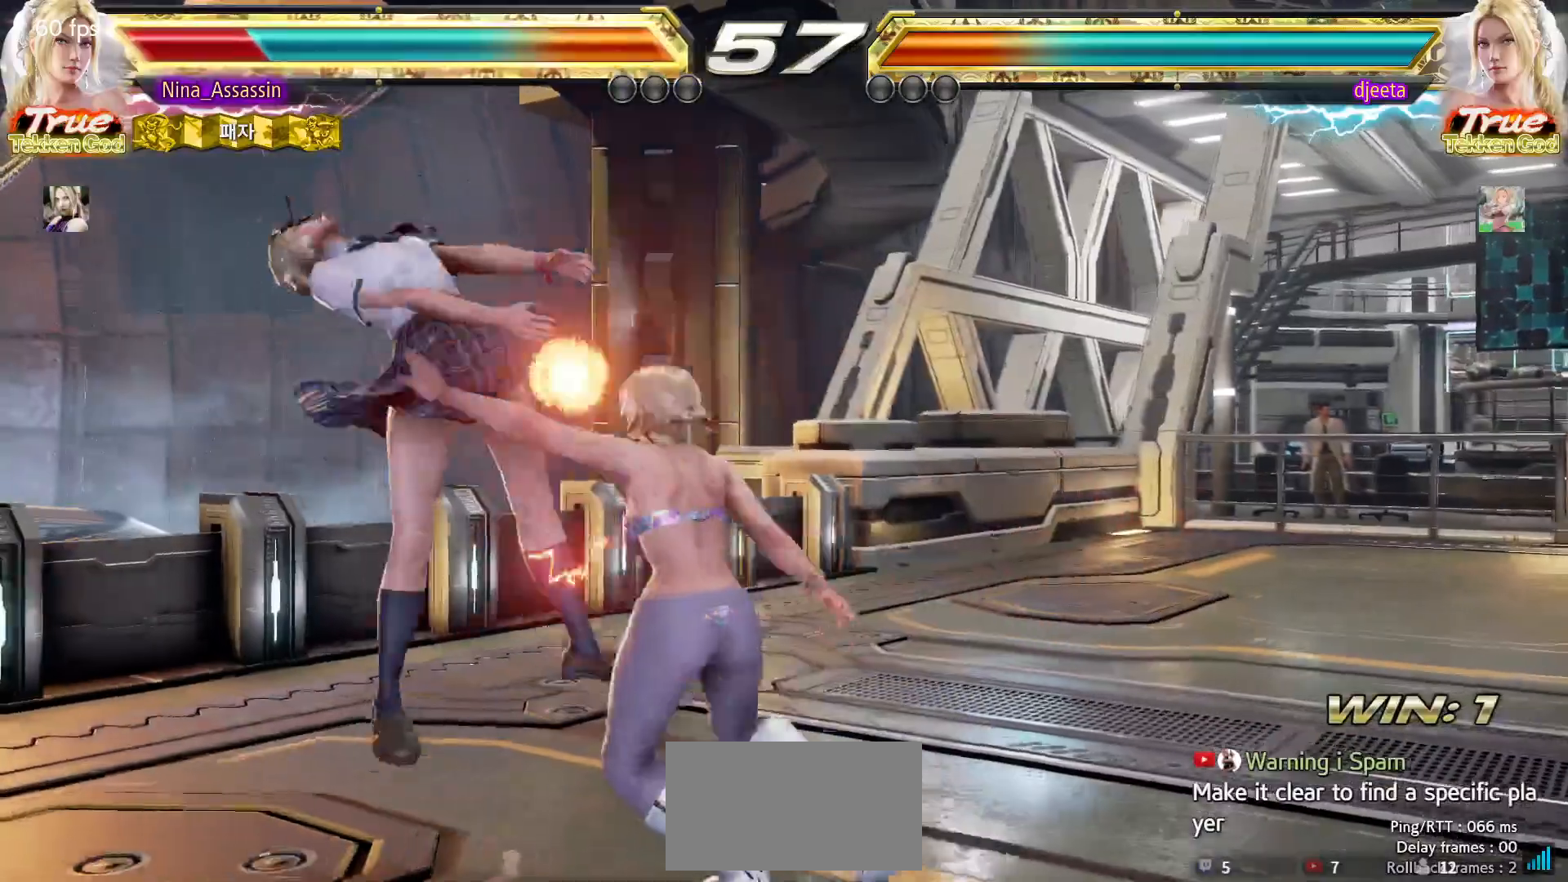
{"buttons": [], "left_stick": "center", "events": [[33, "CIRCLE", "down"], [100, "CIRCLE", "up"], [117, "CROSS", "down"], [183, "CROSS", "up"], [233, "CIRCLE", "down"], [283, "CIRCLE", "up"], [317, "CROSS", "down"], [383, "CROSS", "up"], [417, "CIRCLE", "down"], [483, "CIRCLE", "up"]]}
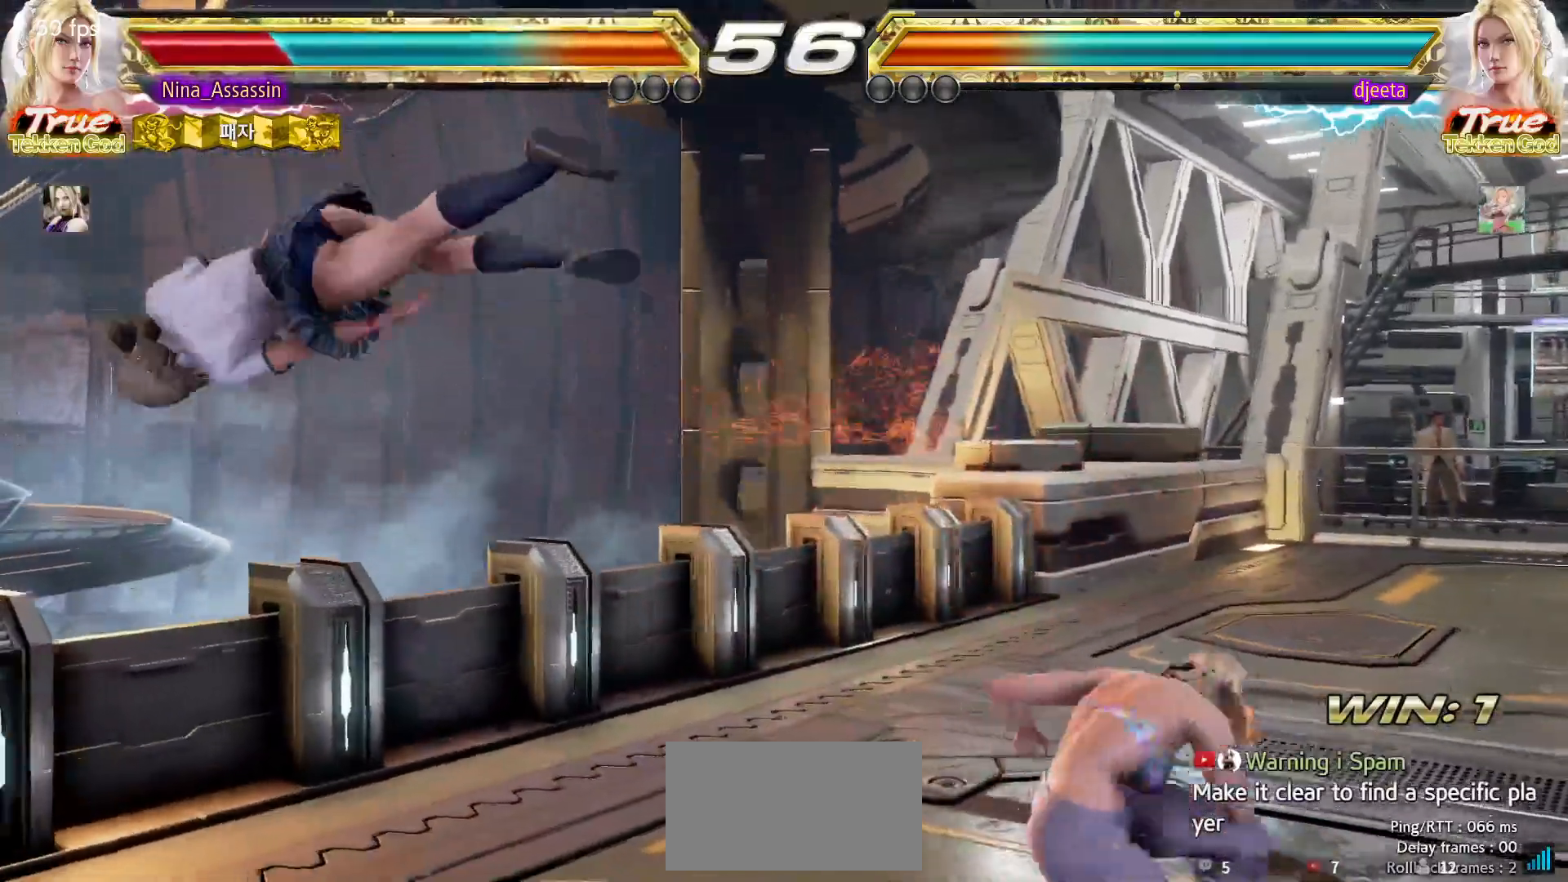
{"buttons": ["CIRCLE"], "left_stick": "center", "events": [[17, "CROSS", "down"], [67, "CROSS", "up"], [117, "CIRCLE", "down"], [183, "CIRCLE", "up"], [200, "CROSS", "down"], [267, "CROSS", "up"], [300, "CIRCLE", "down"], [367, "CIRCLE", "up"], [400, "CROSS", "down"], [450, "CROSS", "up"], [483, "CIRCLE", "down"]]}
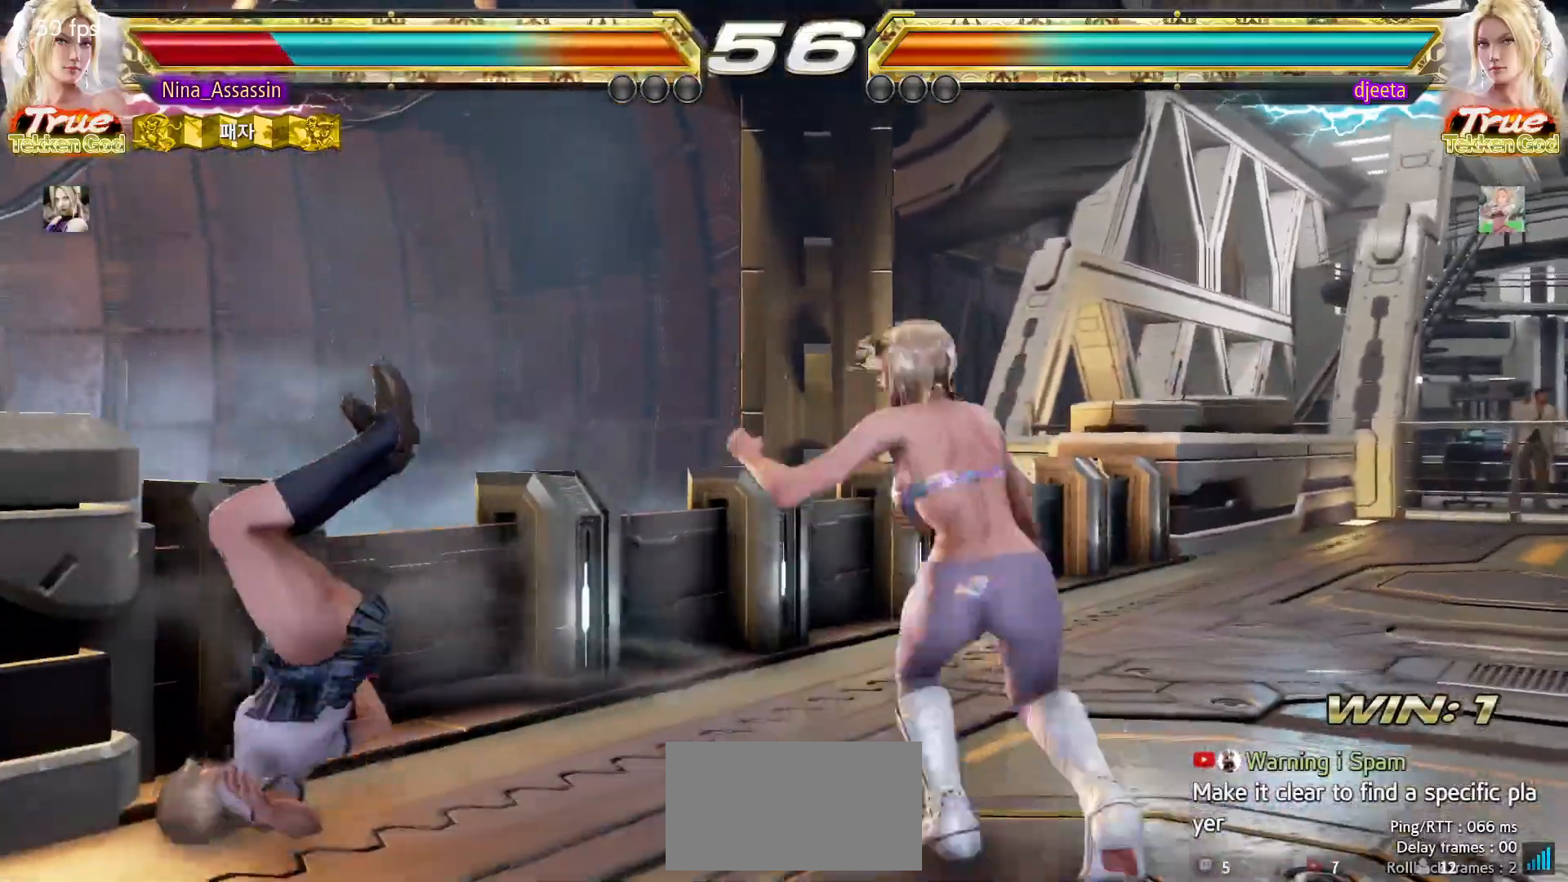
{"buttons": ["CROSS"], "left_stick": "center", "events": [[50, "CIRCLE", "up"], [83, "CROSS", "down"], [150, "CROSS", "up"], [183, "CIRCLE", "down"], [250, "CIRCLE", "up"], [283, "CROSS", "down"], [333, "CROSS", "up"], [367, "CIRCLE", "down"], [450, "CIRCLE", "up"], [467, "CROSS", "down"]]}
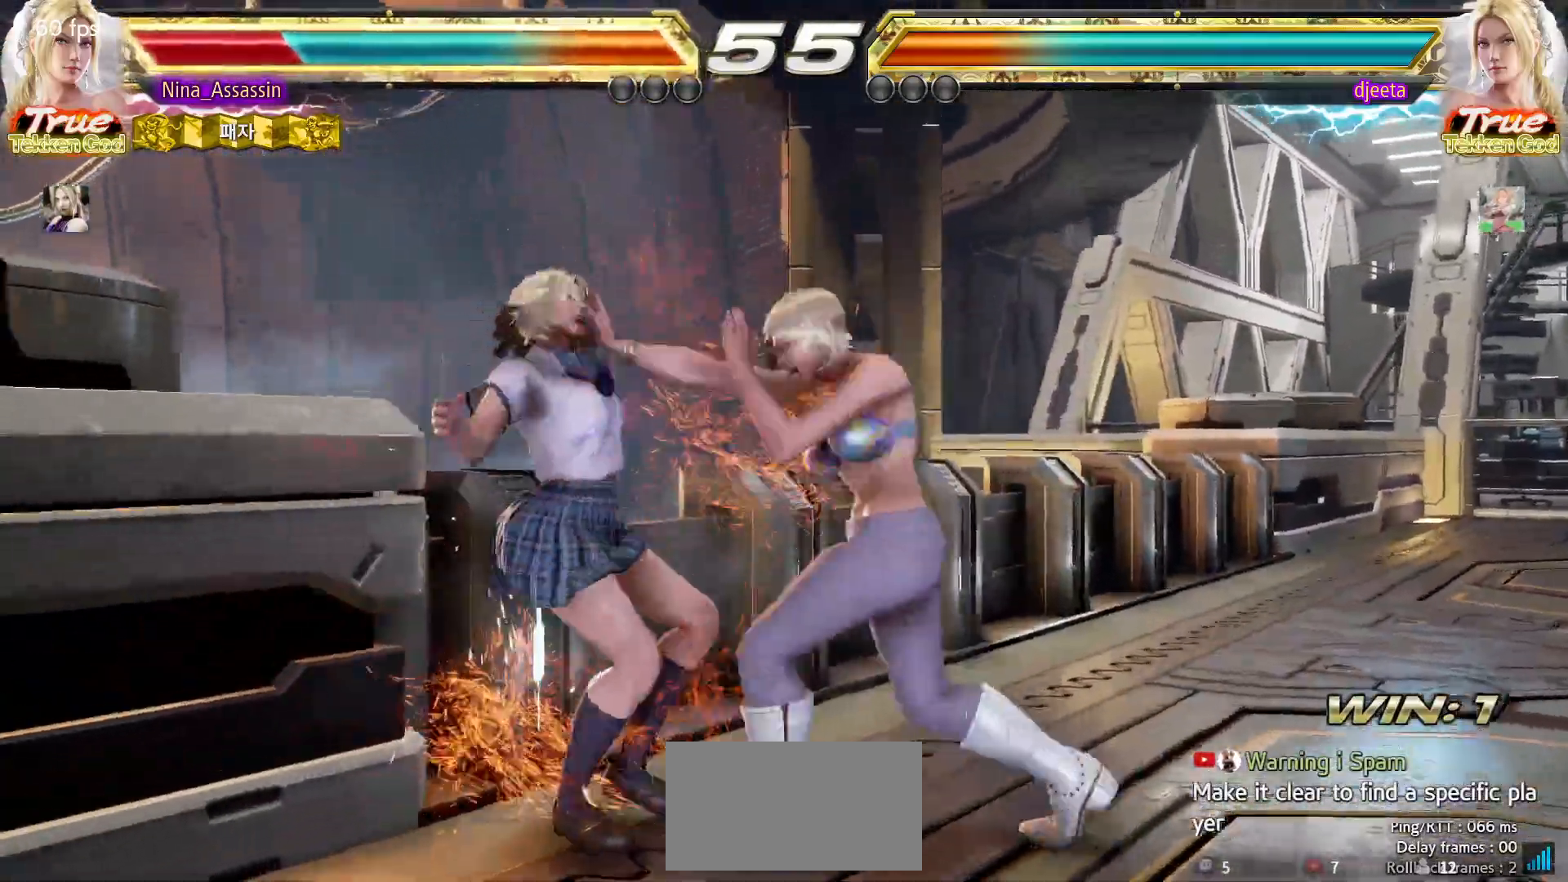
{"buttons": ["CIRCLE"], "left_stick": "center", "events": [[33, "CROSS", "up"], [67, "CIRCLE", "down"], [133, "CIRCLE", "up"], [167, "CROSS", "down"], [217, "CROSS", "up"], [283, "CIRCLE", "down"], [333, "CIRCLE", "up"], [367, "CROSS", "down"], [417, "CROSS", "up"], [450, "CIRCLE", "down"]]}
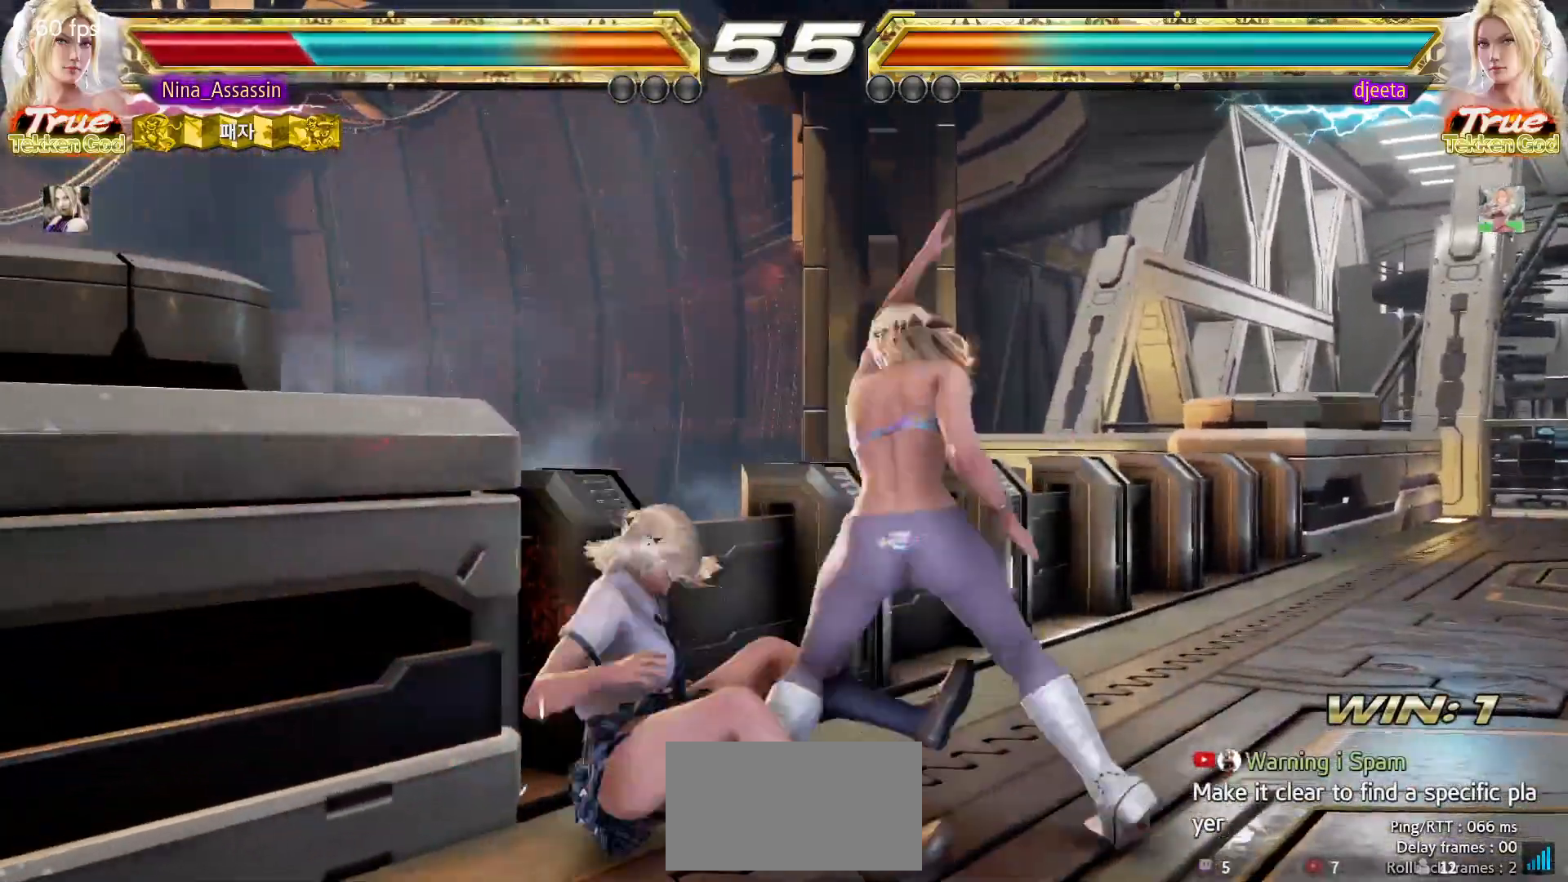
{"buttons": [], "left_stick": "left", "events": [[17, "CIRCLE", "up"], [17, "left_stick", "left"], [50, "CROSS", "down"], [100, "CROSS", "up"], [150, "CIRCLE", "down"], [217, "CIRCLE", "up"], [250, "CROSS", "down"], [300, "CROSS", "up"], [350, "CIRCLE", "down"], [400, "CIRCLE", "up"], [433, "CROSS", "down"], [483, "CROSS", "up"]]}
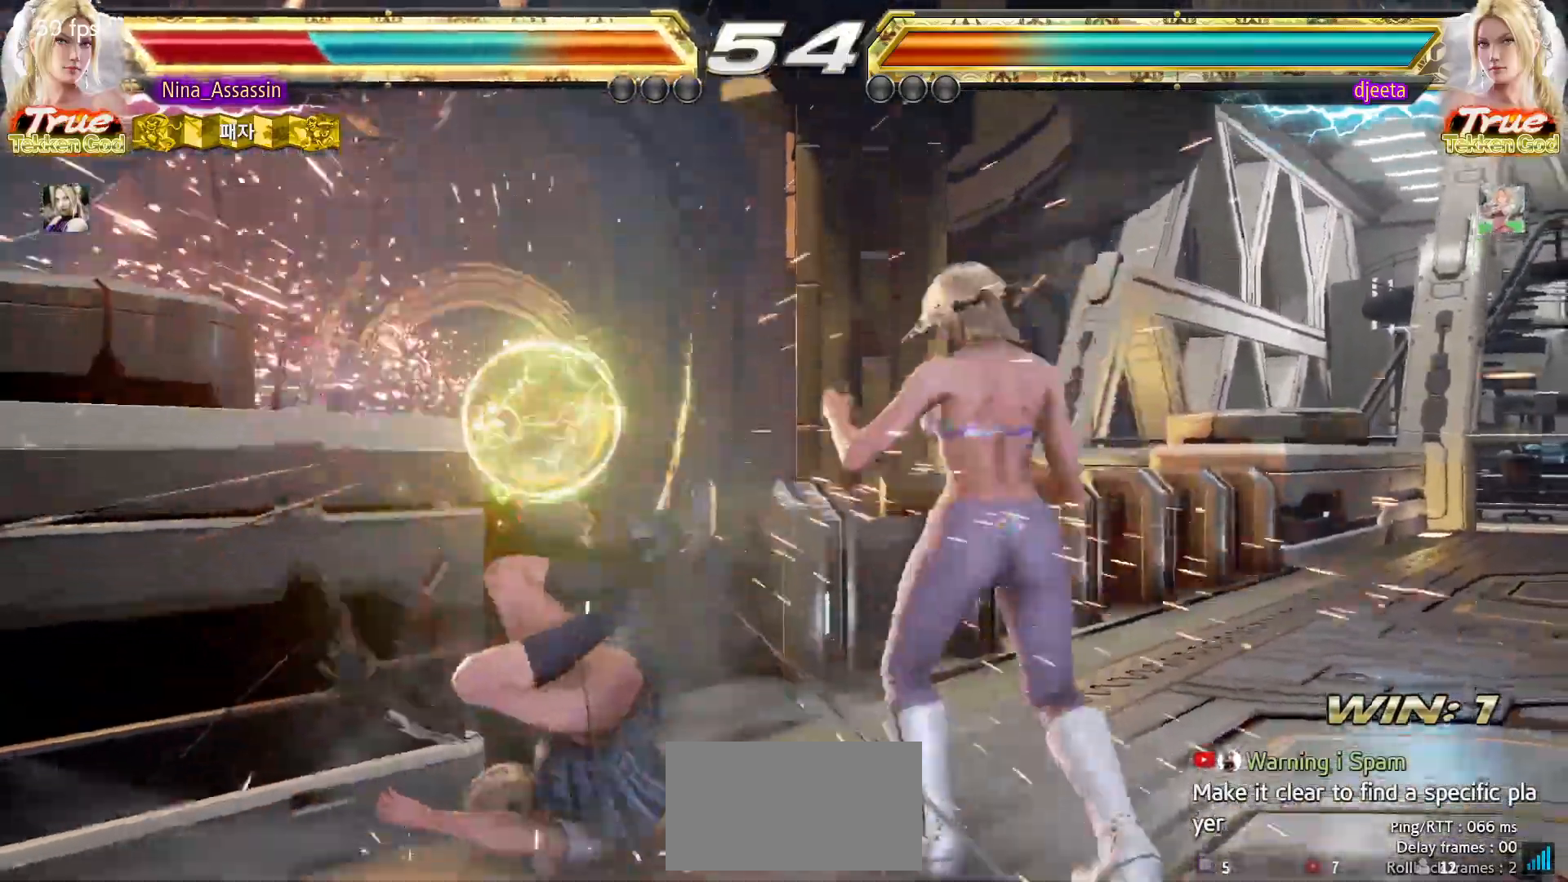
{"buttons": [], "left_stick": "left", "events": [[17, "CIRCLE", "down"], [67, "CIRCLE", "up"], [100, "CROSS", "down"], [133, "CROSS", "up"]]}
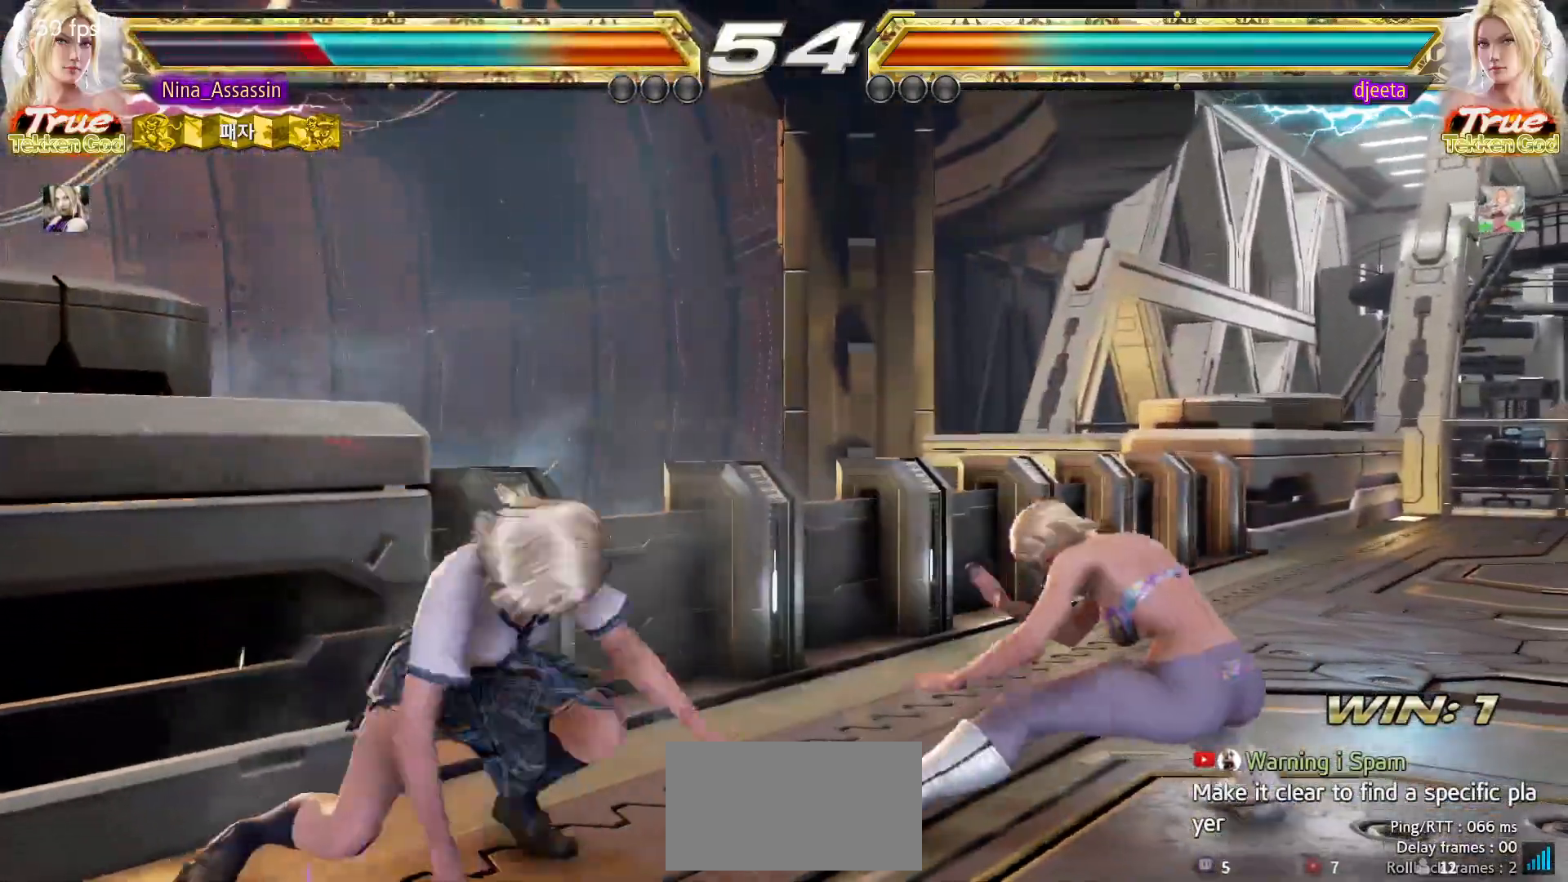
{"buttons": [], "left_stick": "left", "events": []}
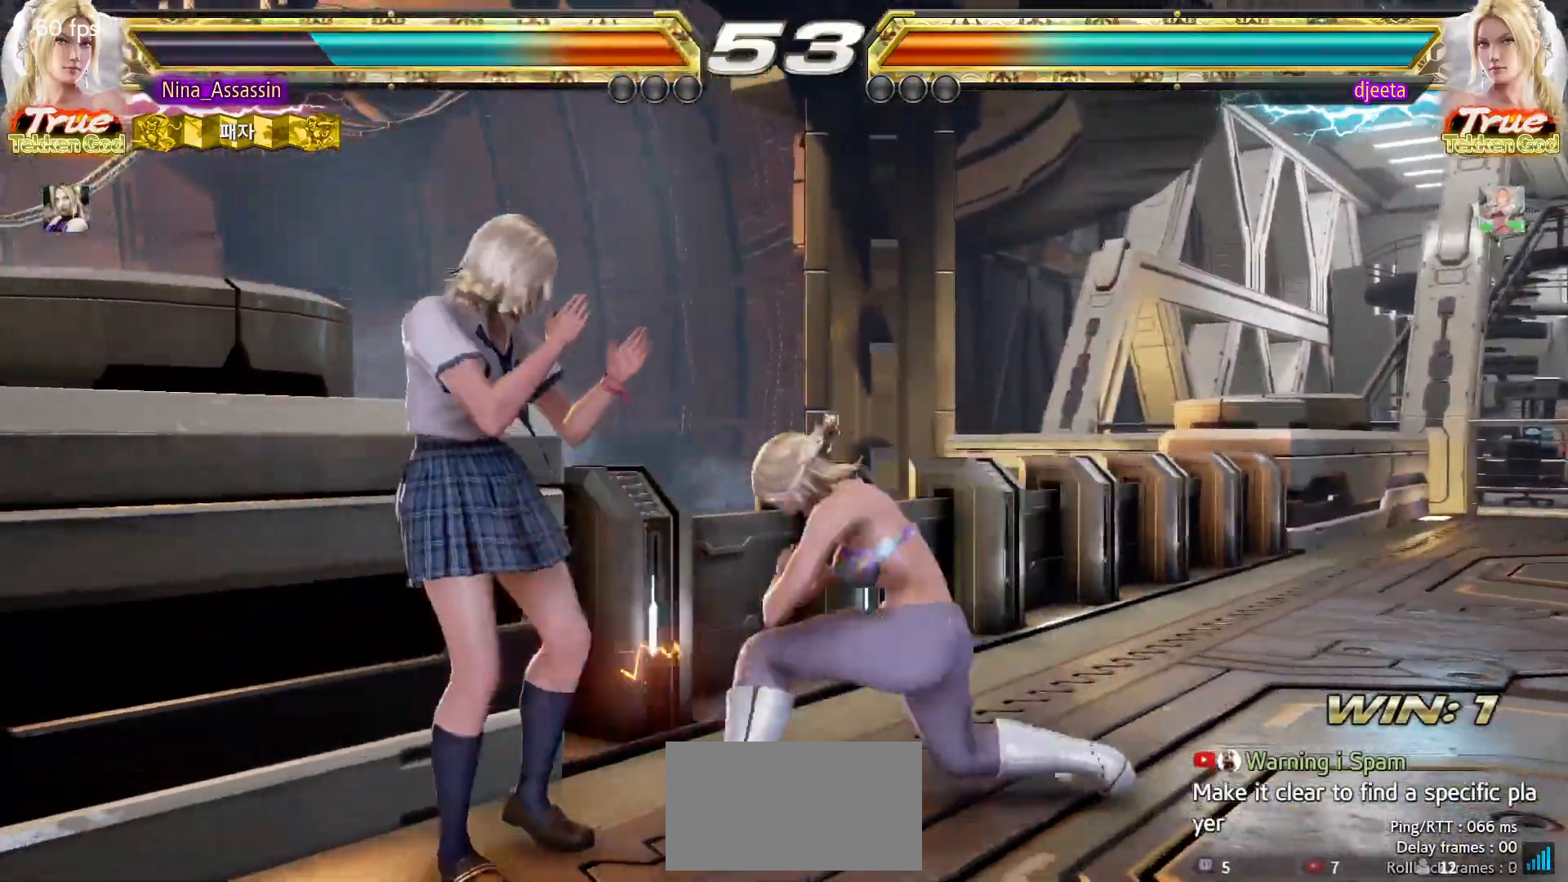
{"buttons": [], "left_stick": "left", "events": []}
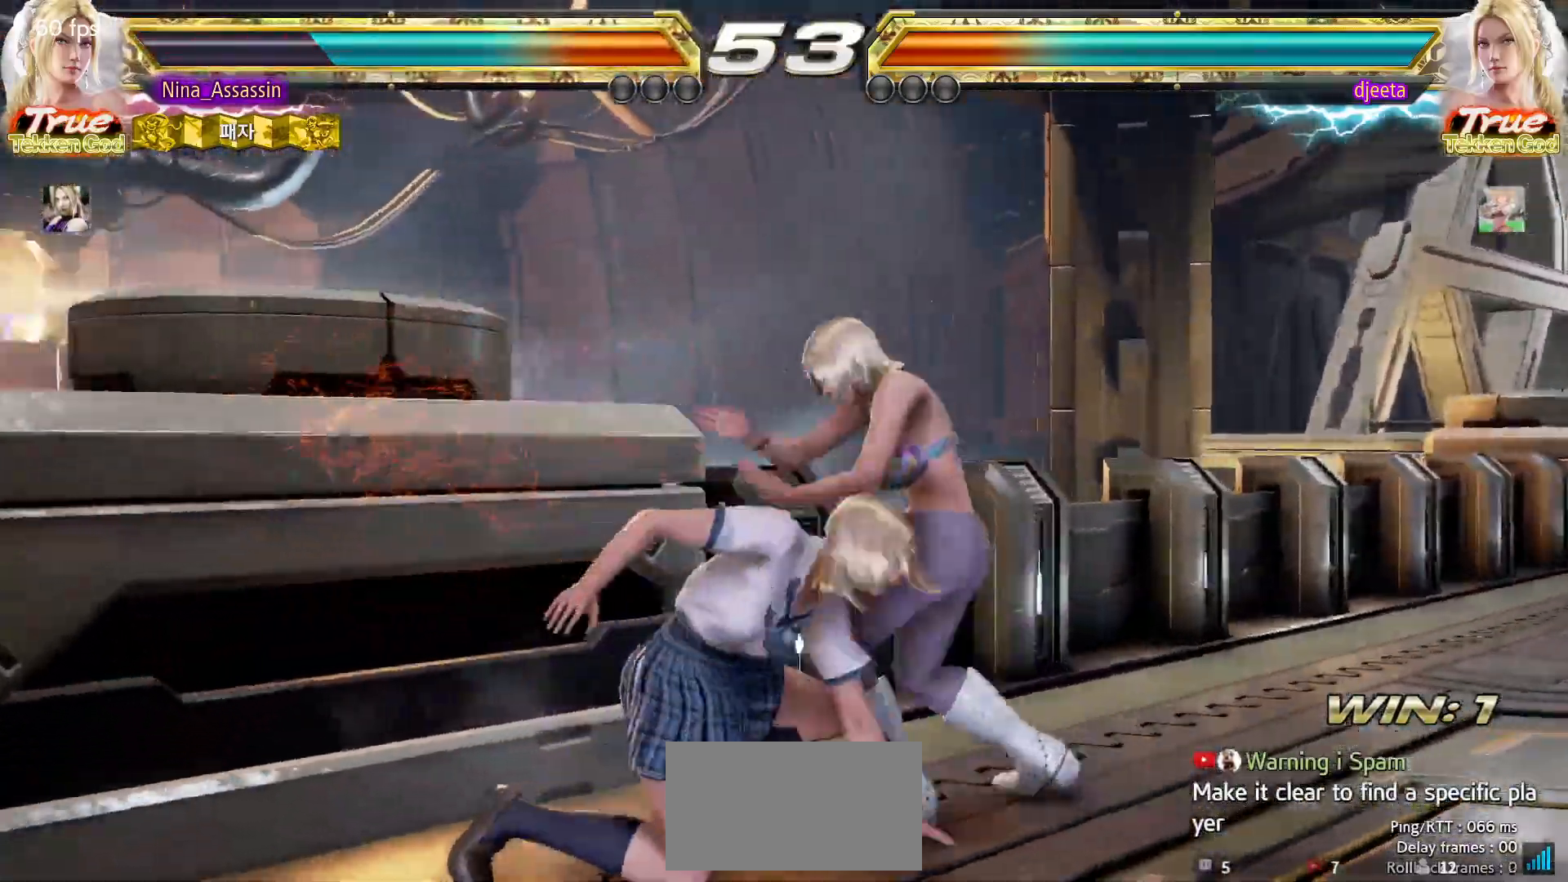
{"buttons": [], "left_stick": "left", "events": [[67, "left_stick", "center"], [150, "left_stick", "down"], [217, "left_stick", "center"], [367, "left_stick", "left"], [450, "left_stick", "center"], [500, "left_stick", "left"]]}
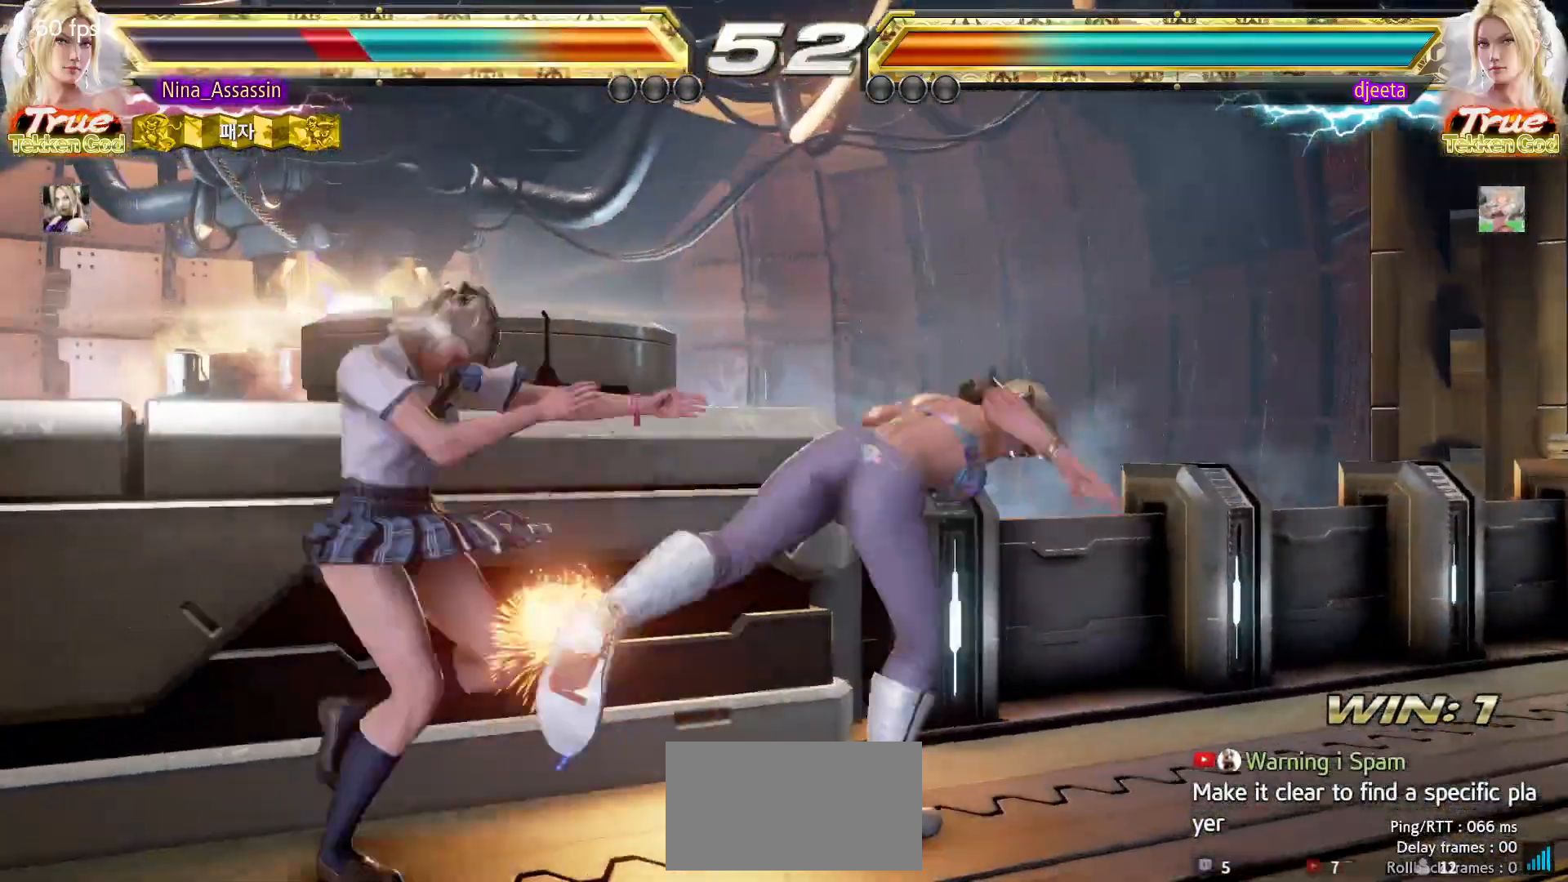
{"buttons": [], "left_stick": "center", "events": [[267, "left_stick", "center"]]}
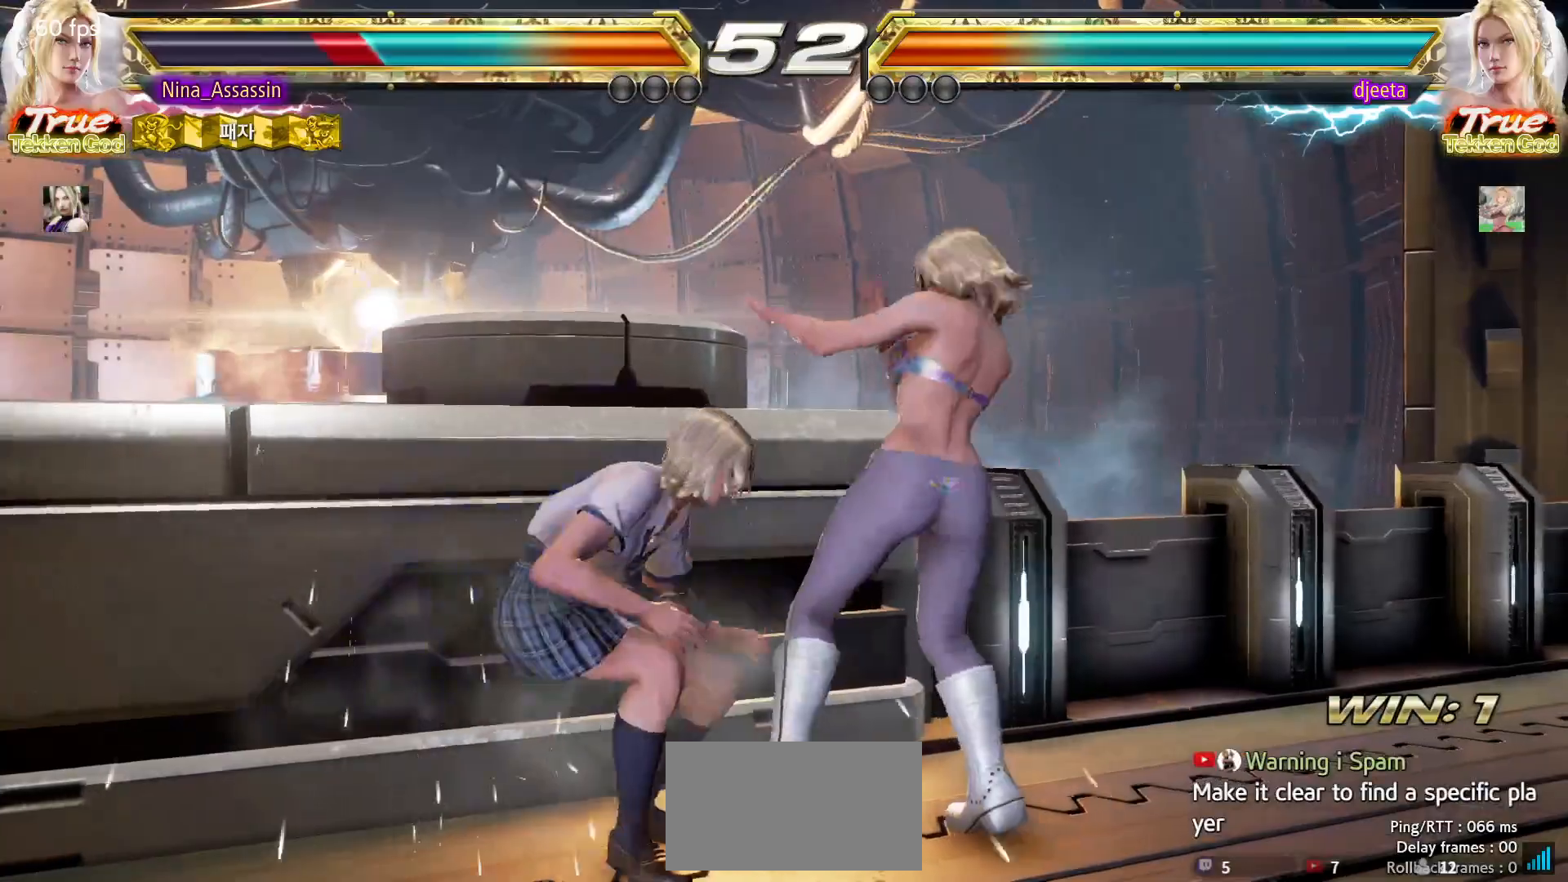
{"buttons": [], "left_stick": "left", "events": [[17, "left_stick", "left"], [83, "left_stick", "center"], [133, "left_stick", "left"]]}
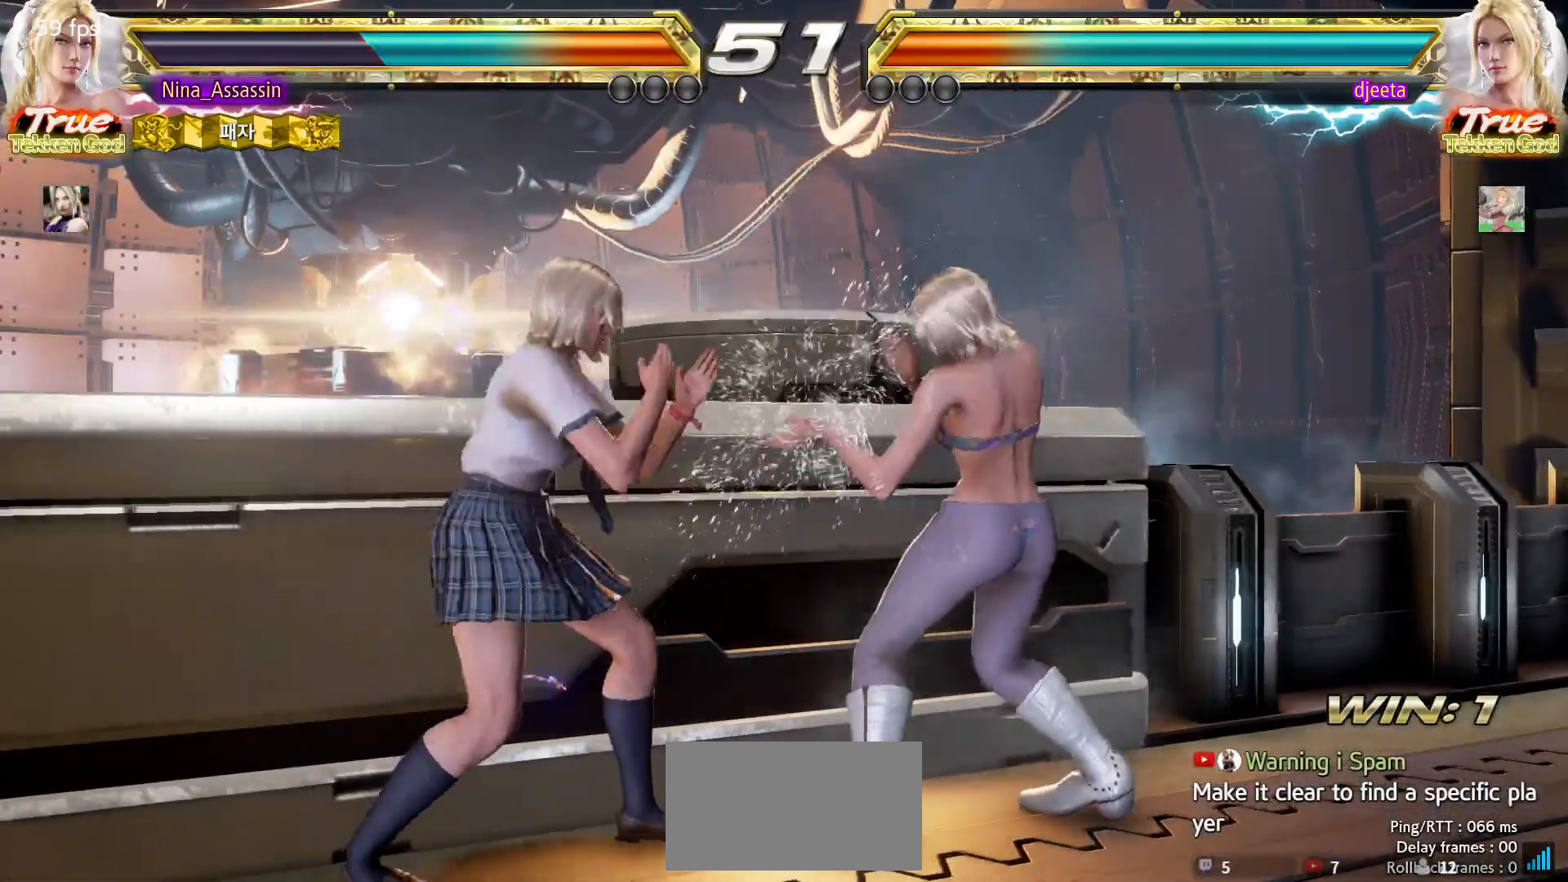
{"buttons": [], "left_stick": "left", "events": [[183, "left_stick", "down-left"], [483, "left_stick", "left"]]}
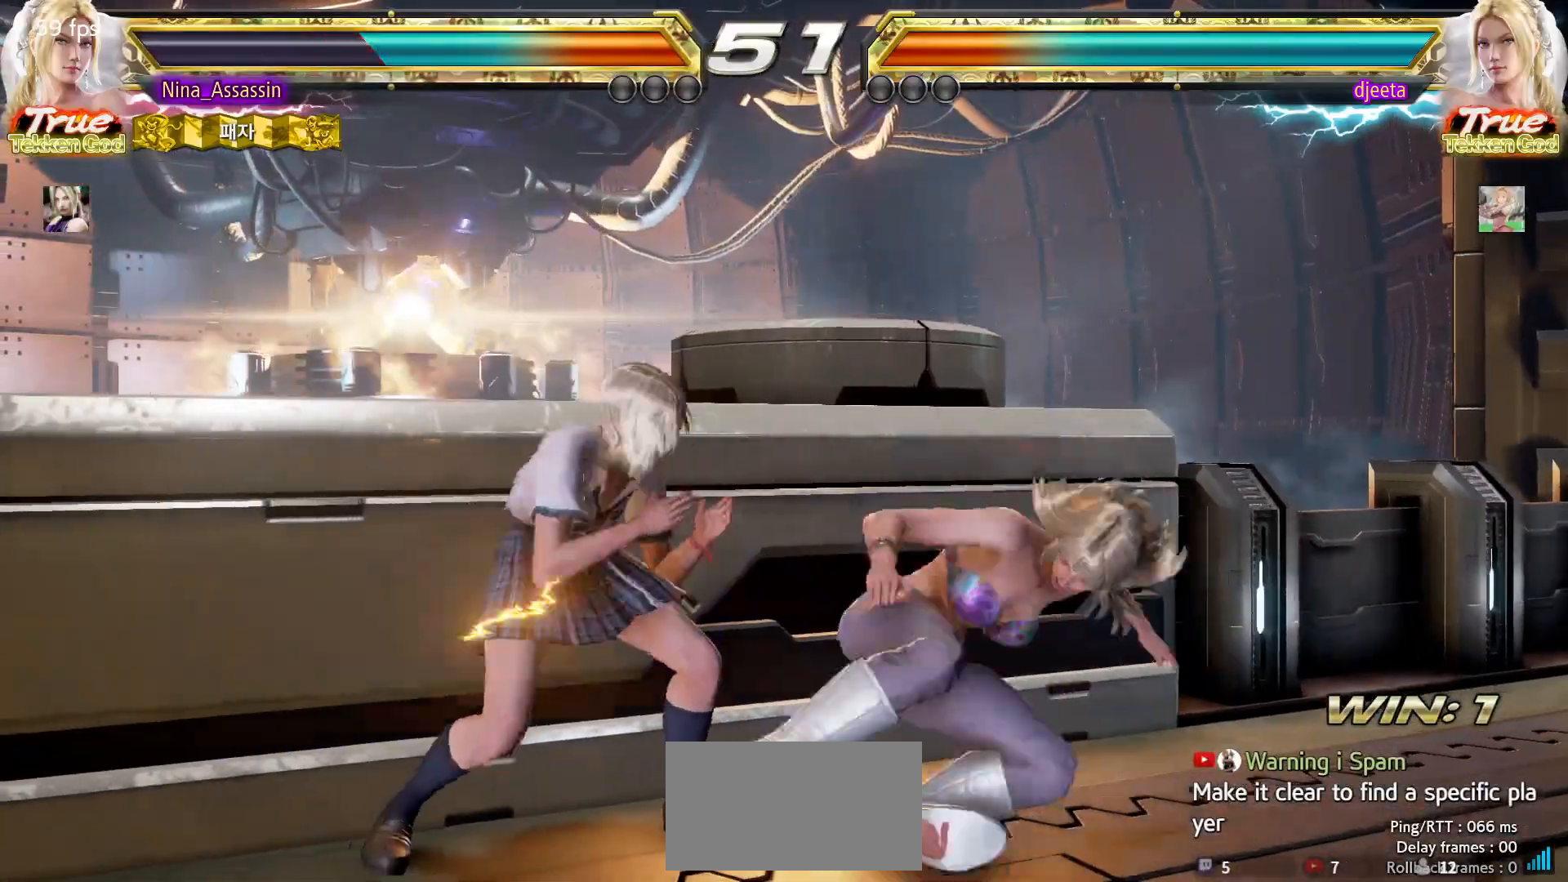
{"buttons": [], "left_stick": "left", "events": [[250, "left_stick", "center"], [467, "left_stick", "left"]]}
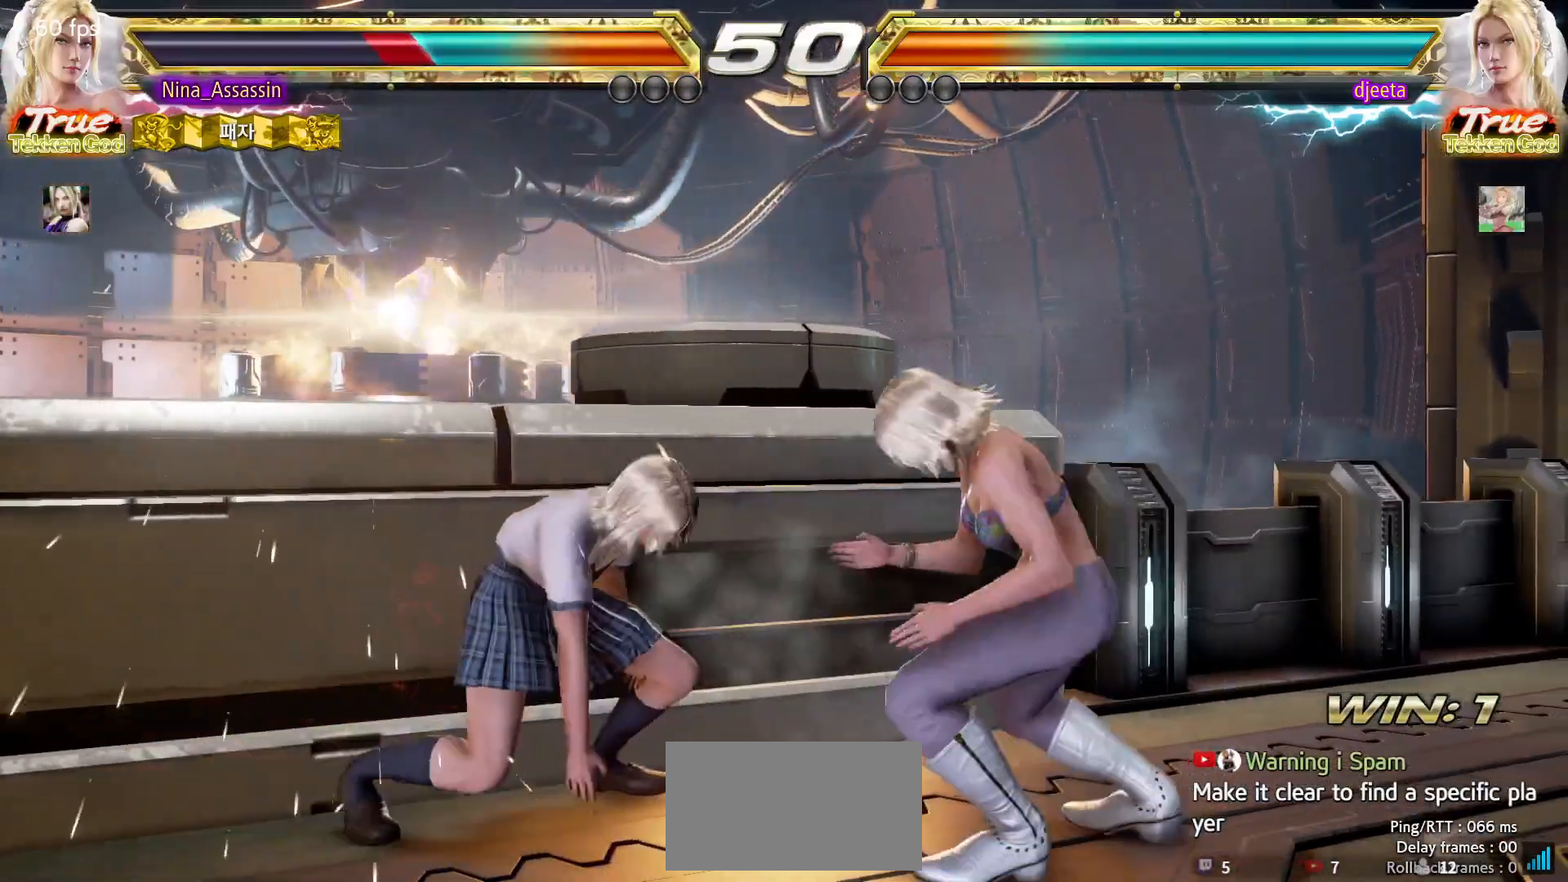
{"buttons": [], "left_stick": "center", "events": [[467, "left_stick", "center"]]}
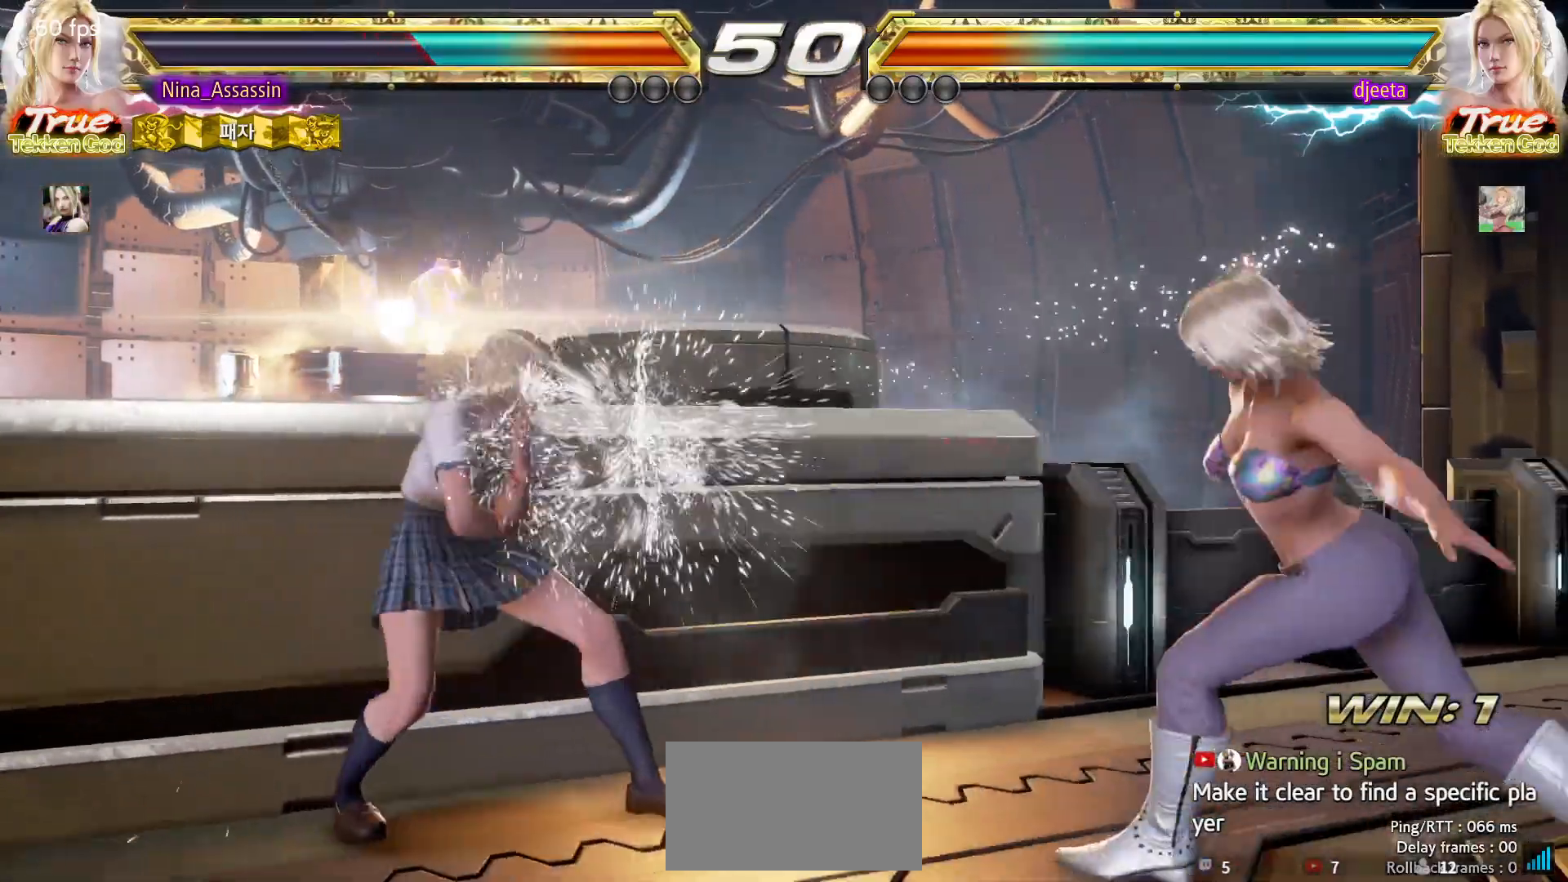
{"buttons": [], "left_stick": "left", "events": [[33, "left_stick", "down"], [117, "left_stick", "center"], [267, "left_stick", "left"]]}
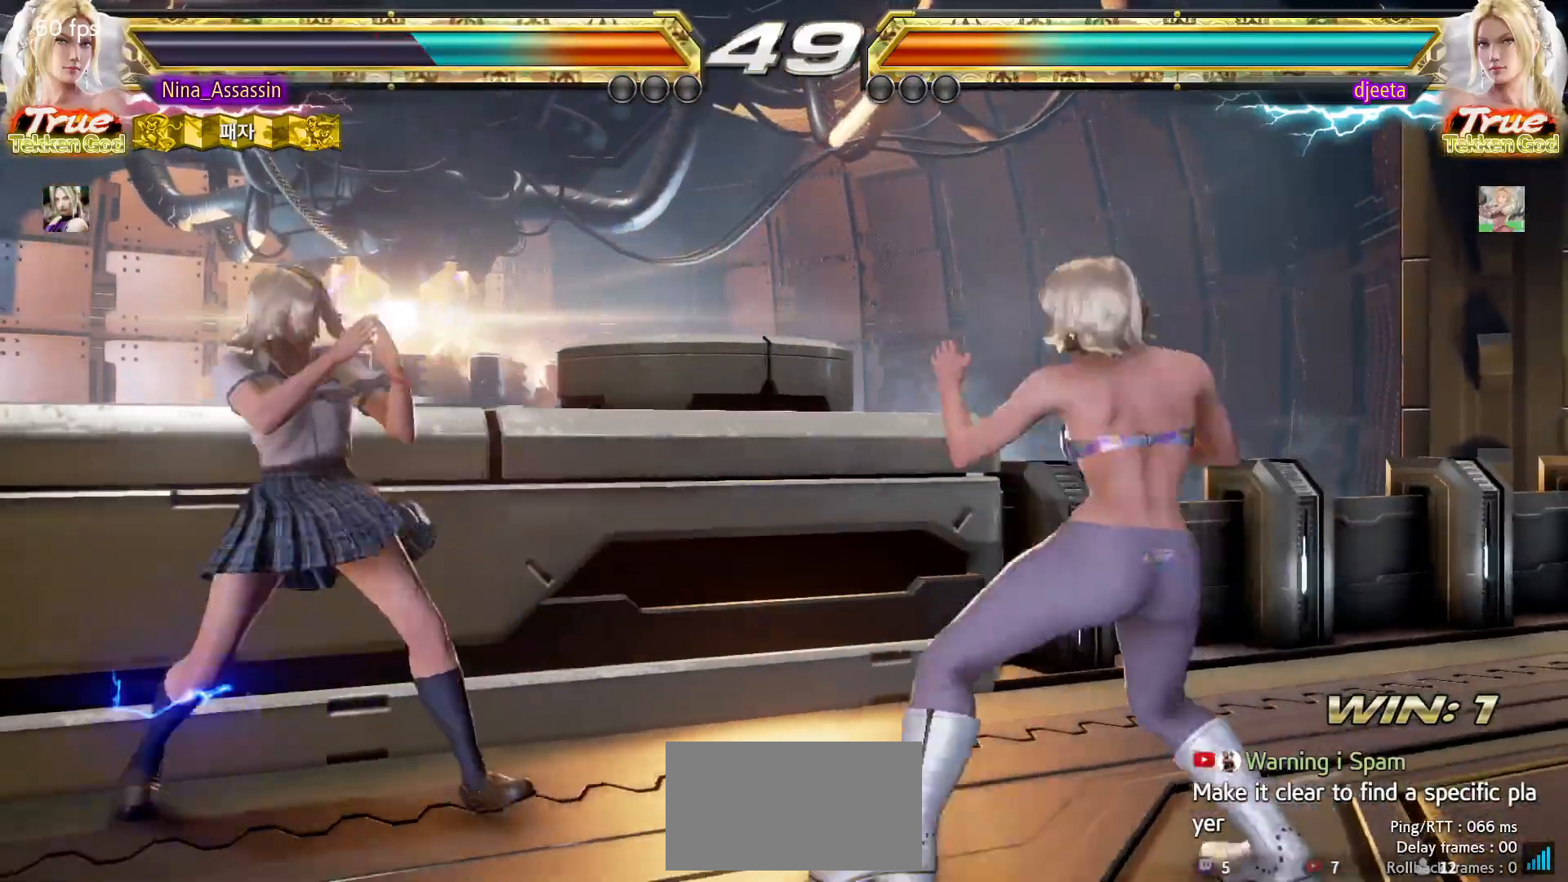
{"buttons": [], "left_stick": "center"}
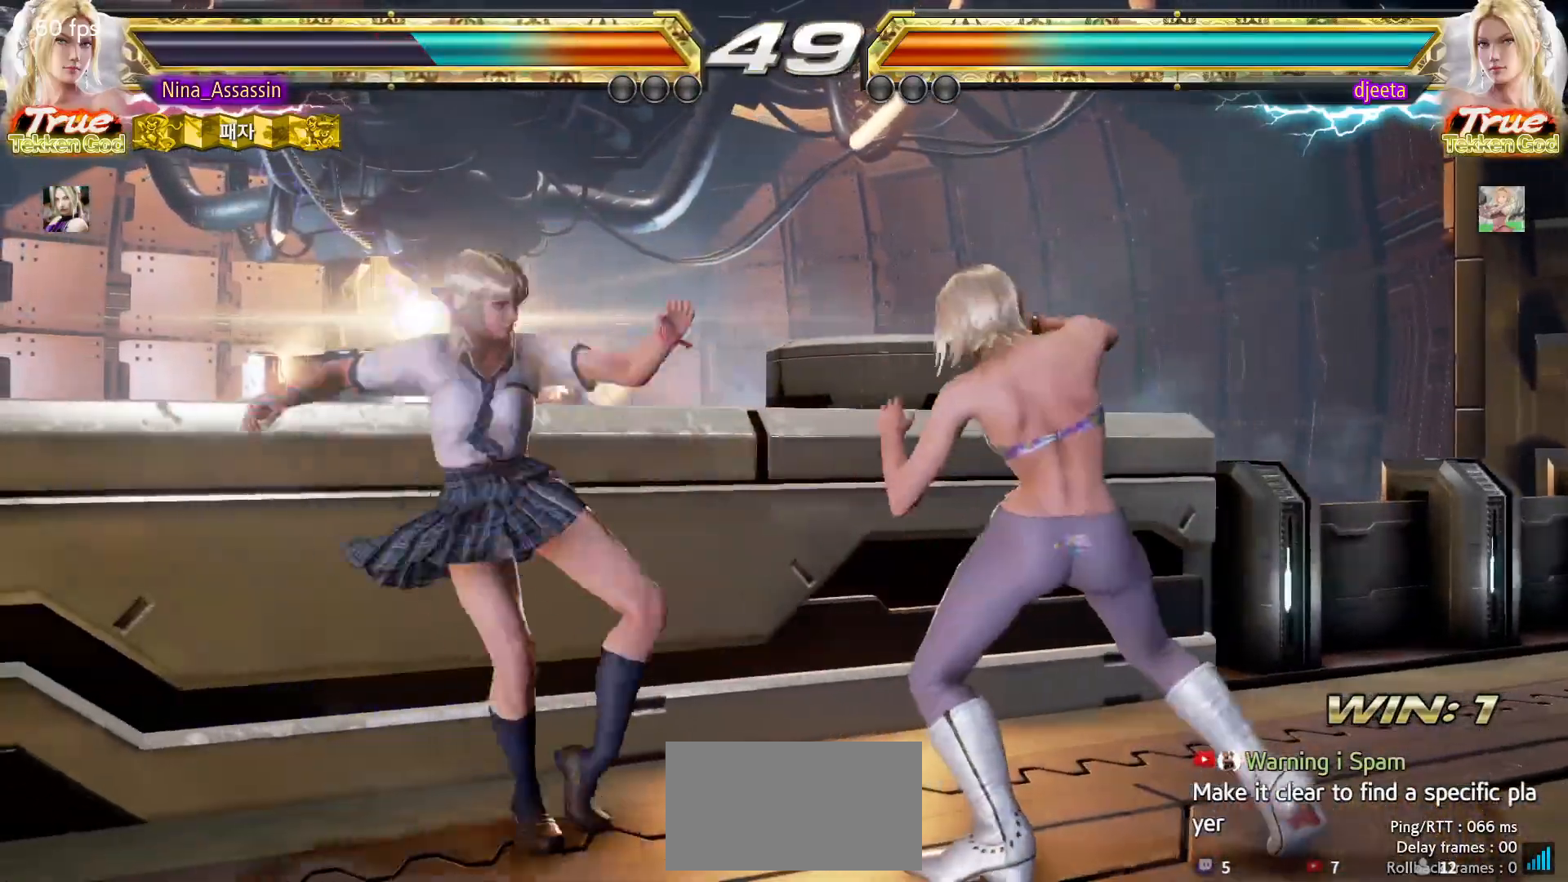
{"buttons": [], "left_stick": "left", "events": [[100, "left_stick", "left"]]}
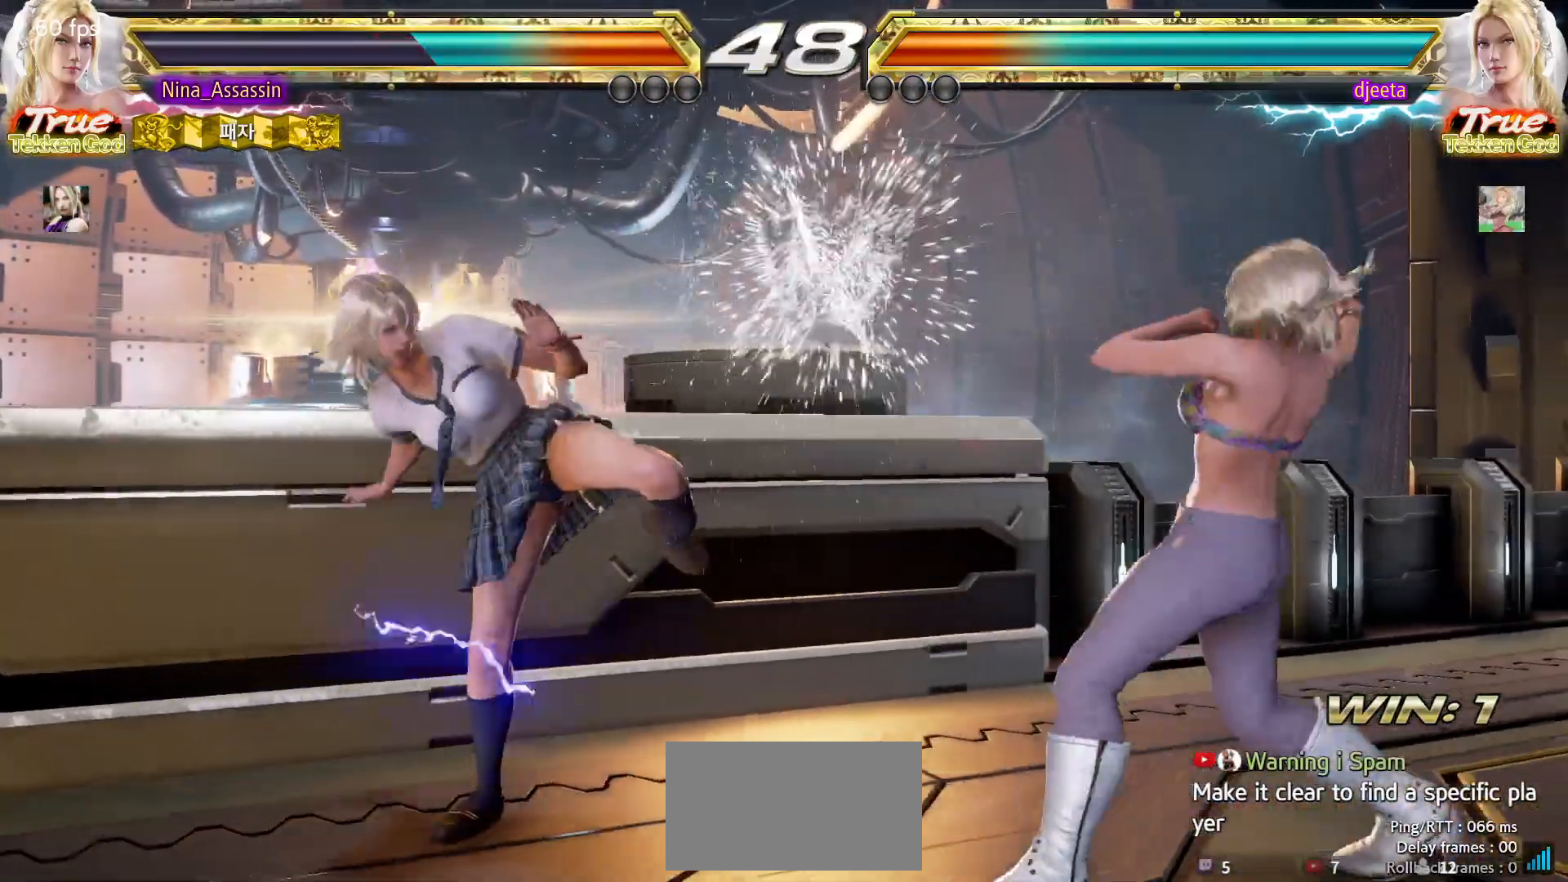
{"buttons": [], "left_stick": "center", "events": [[133, "left_stick", "down-right"], [183, "SQUARE", "down"], [233, "SQUARE", "up"], [300, "TRIANGLE", "down"], [300, "left_stick", "center"], [383, "TRIANGLE", "up"]]}